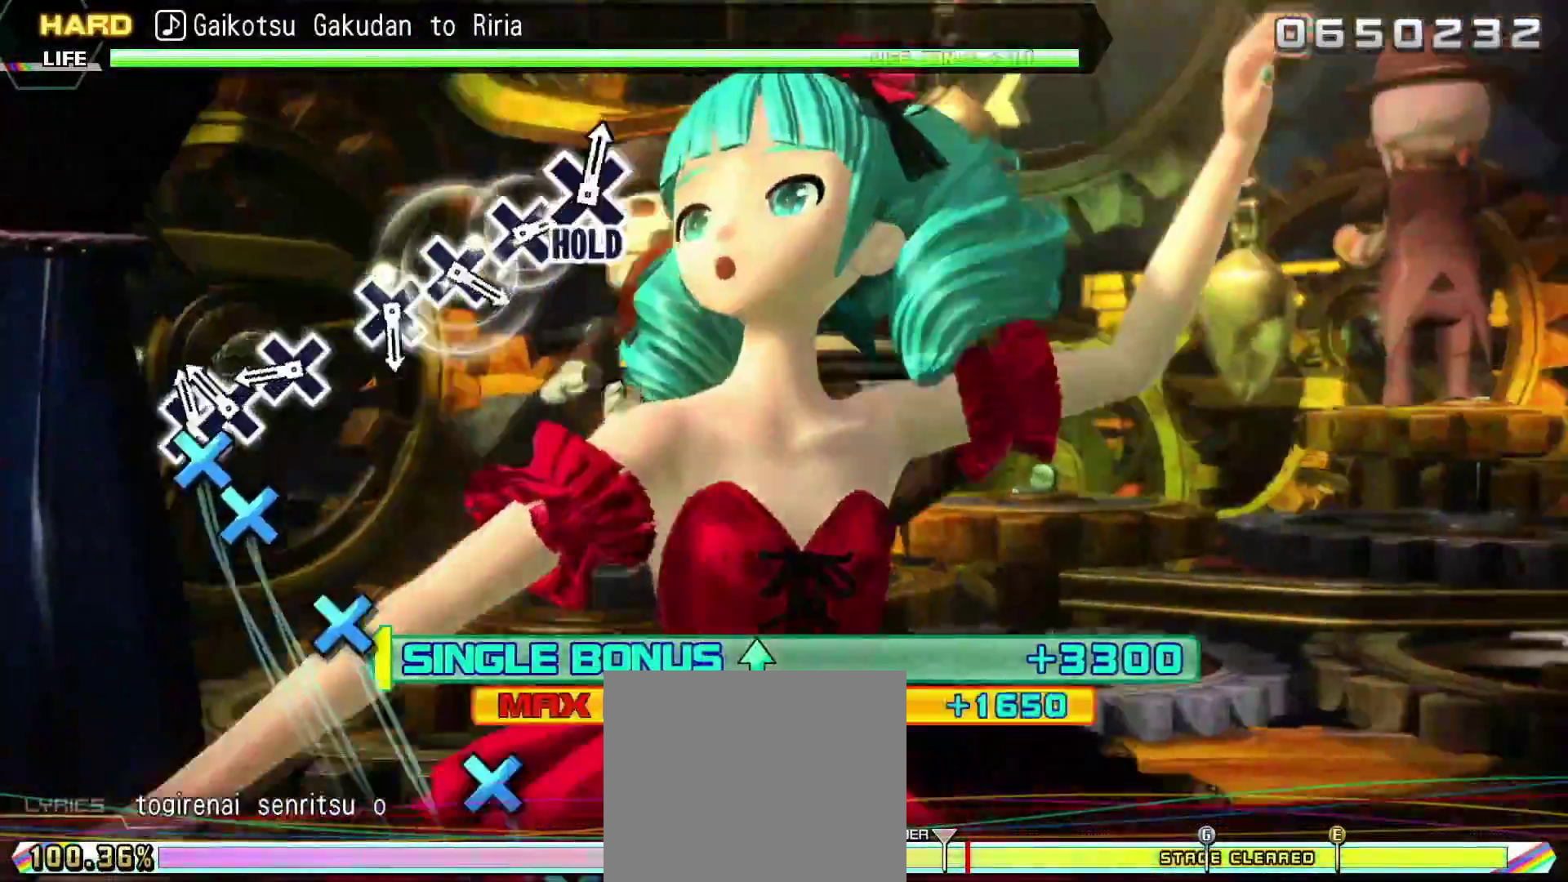
Gameplay with a controller (PlayStation layout); each line is a JSON object with the inputs held at the frame after it. "events" lists button and stick changes between this image and that frame as [ms after this image, input, new state], when the widget could be followed in between. Not read: left_stick.
{"buttons": ["R2"], "right_stick": "center", "events": [[51, "DPAD_DOWN", "up"], [201, "CROSS", "down"], [284, "CROSS", "up"]]}
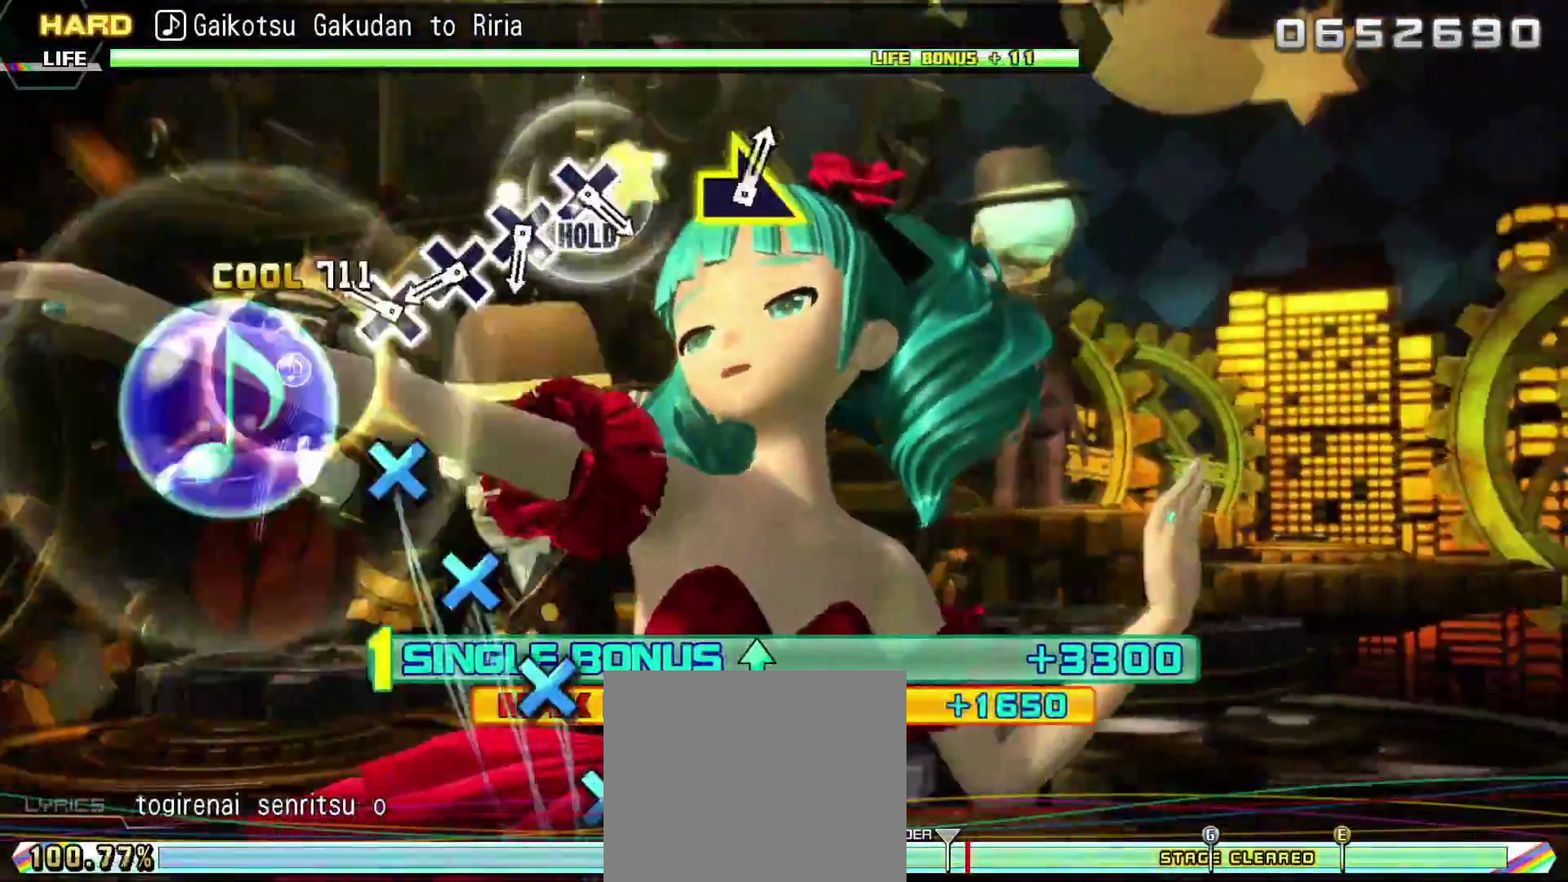
{"buttons": ["CROSS", "R2"], "right_stick": "center", "events": [[33, "CROSS", "down"], [150, "CROSS", "up"], [284, "CROSS", "down"], [384, "CROSS", "up"], [484, "CROSS", "down"]]}
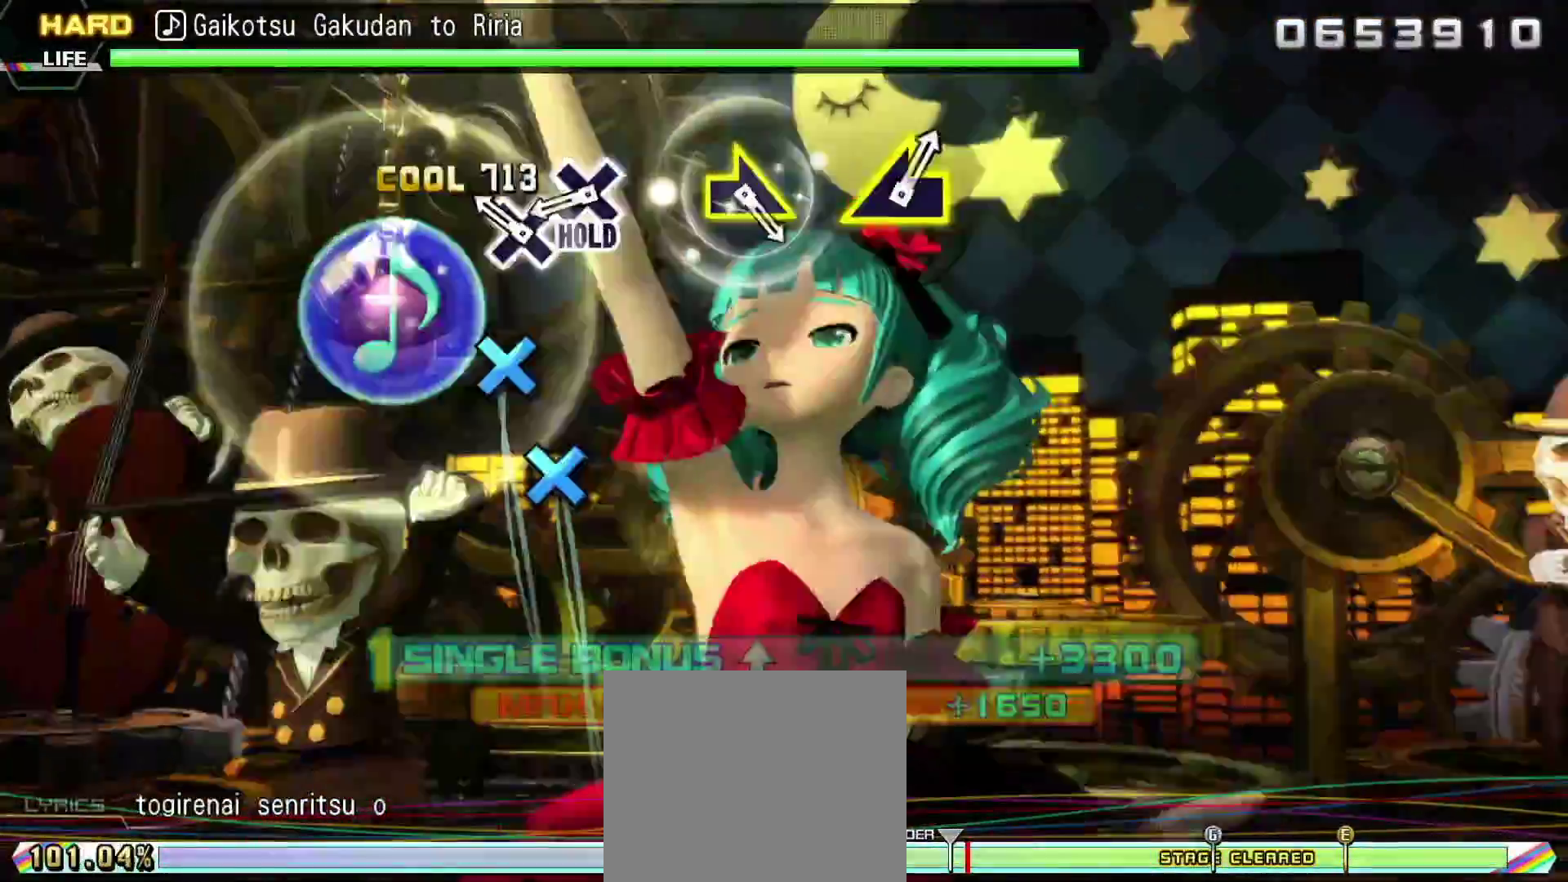
{"buttons": ["L2"], "right_stick": "center", "events": [[117, "CROSS", "up"], [251, "CROSS", "down"], [334, "L2", "down"], [434, "CROSS", "up"], [484, "R2", "up"]]}
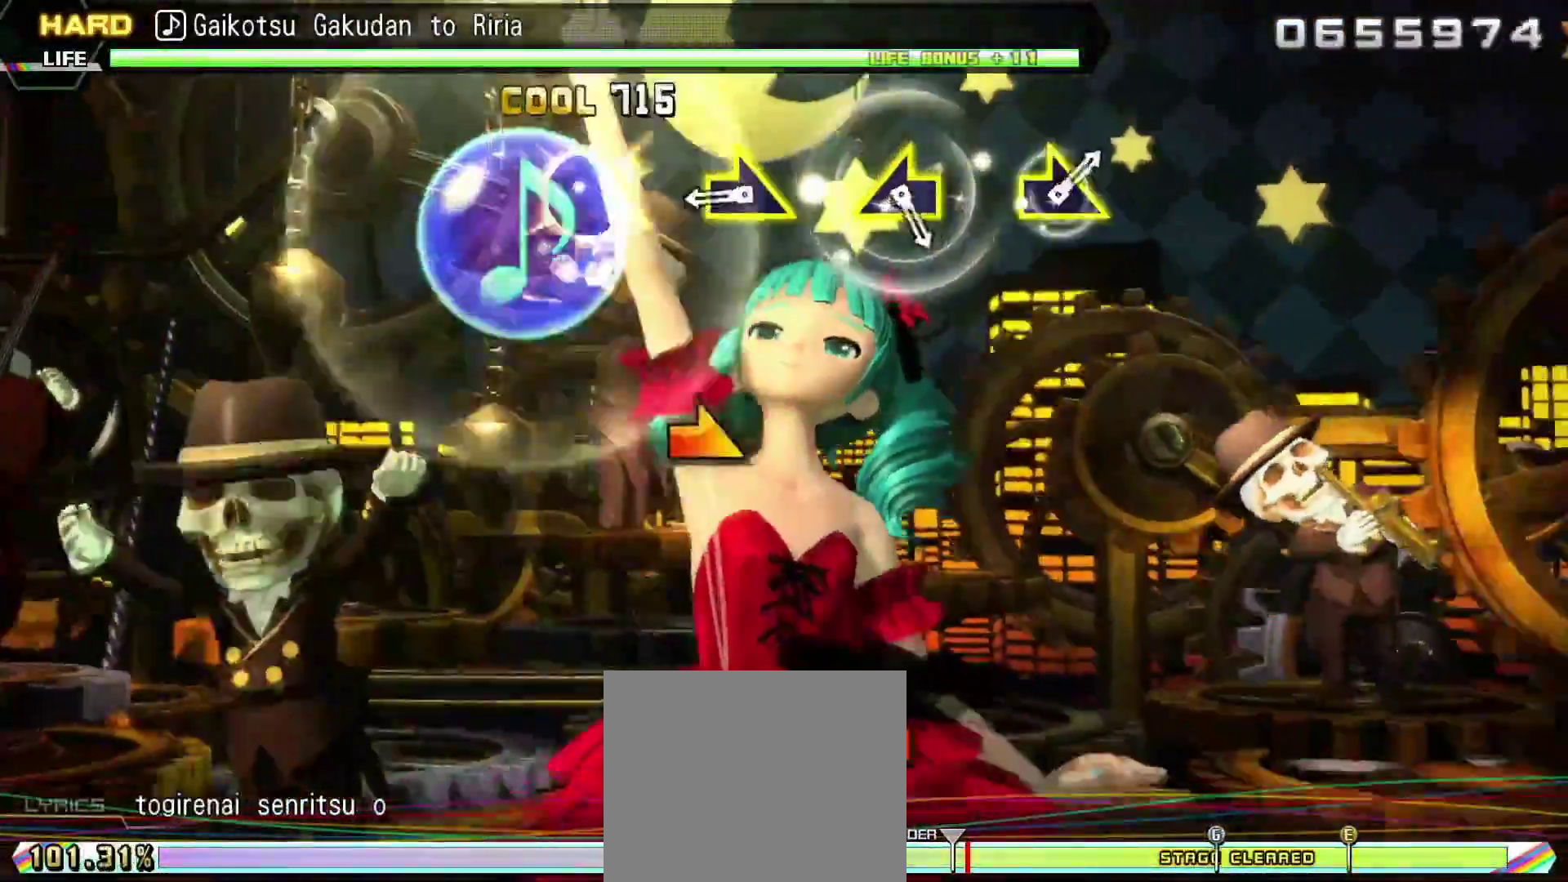
{"buttons": ["L2"], "right_stick": "center", "events": [[183, "right_stick", "right"], [284, "right_stick", "center"]]}
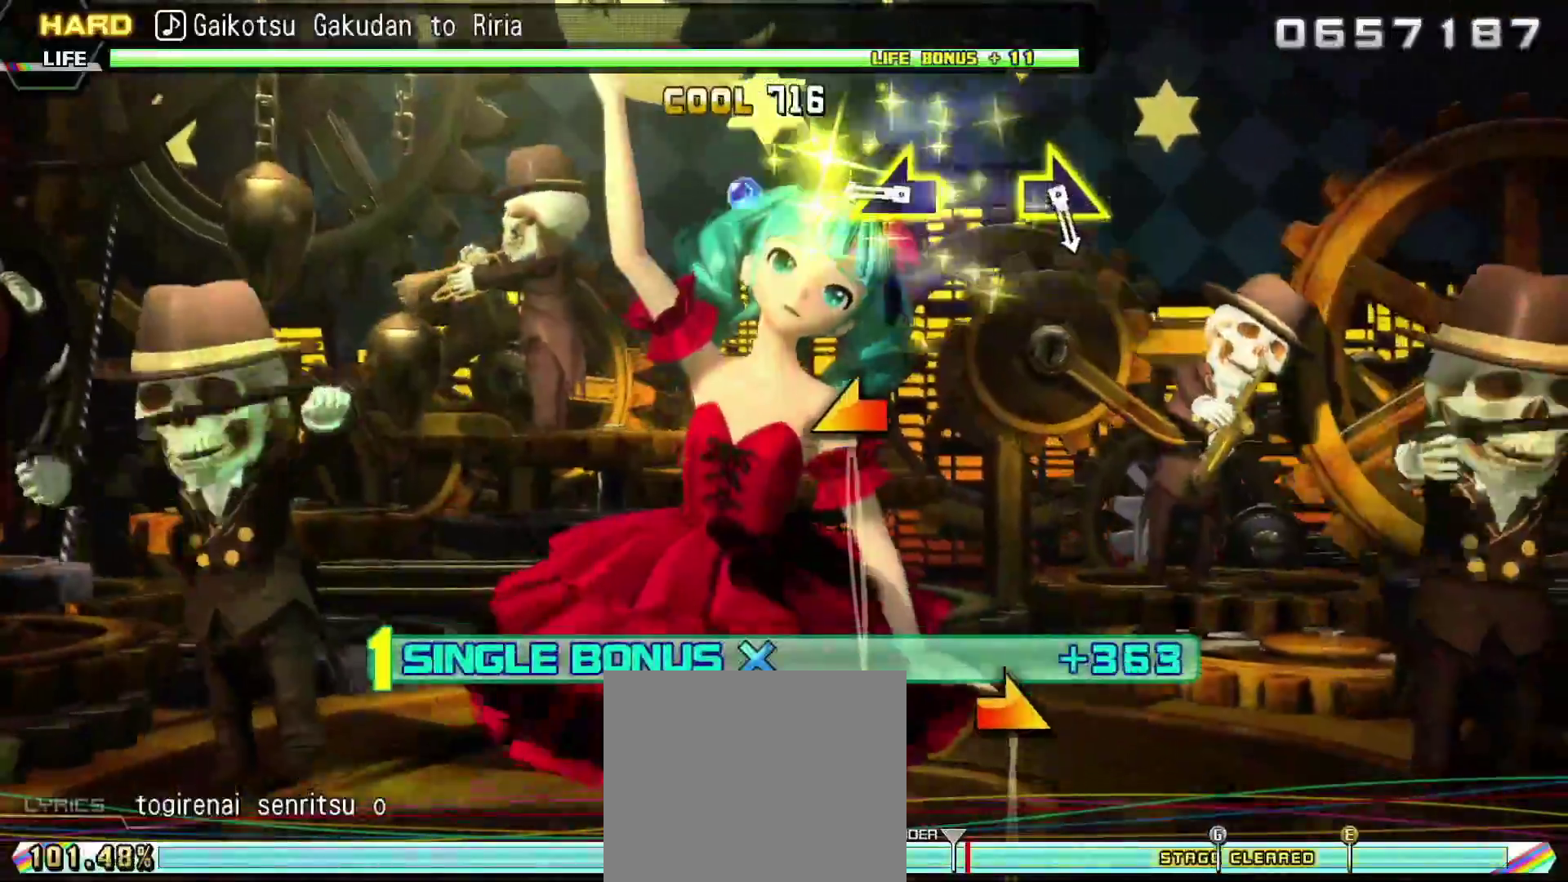
{"buttons": ["L2"], "right_stick": "center", "events": [[151, "right_stick", "up-left"], [284, "right_stick", "center"]]}
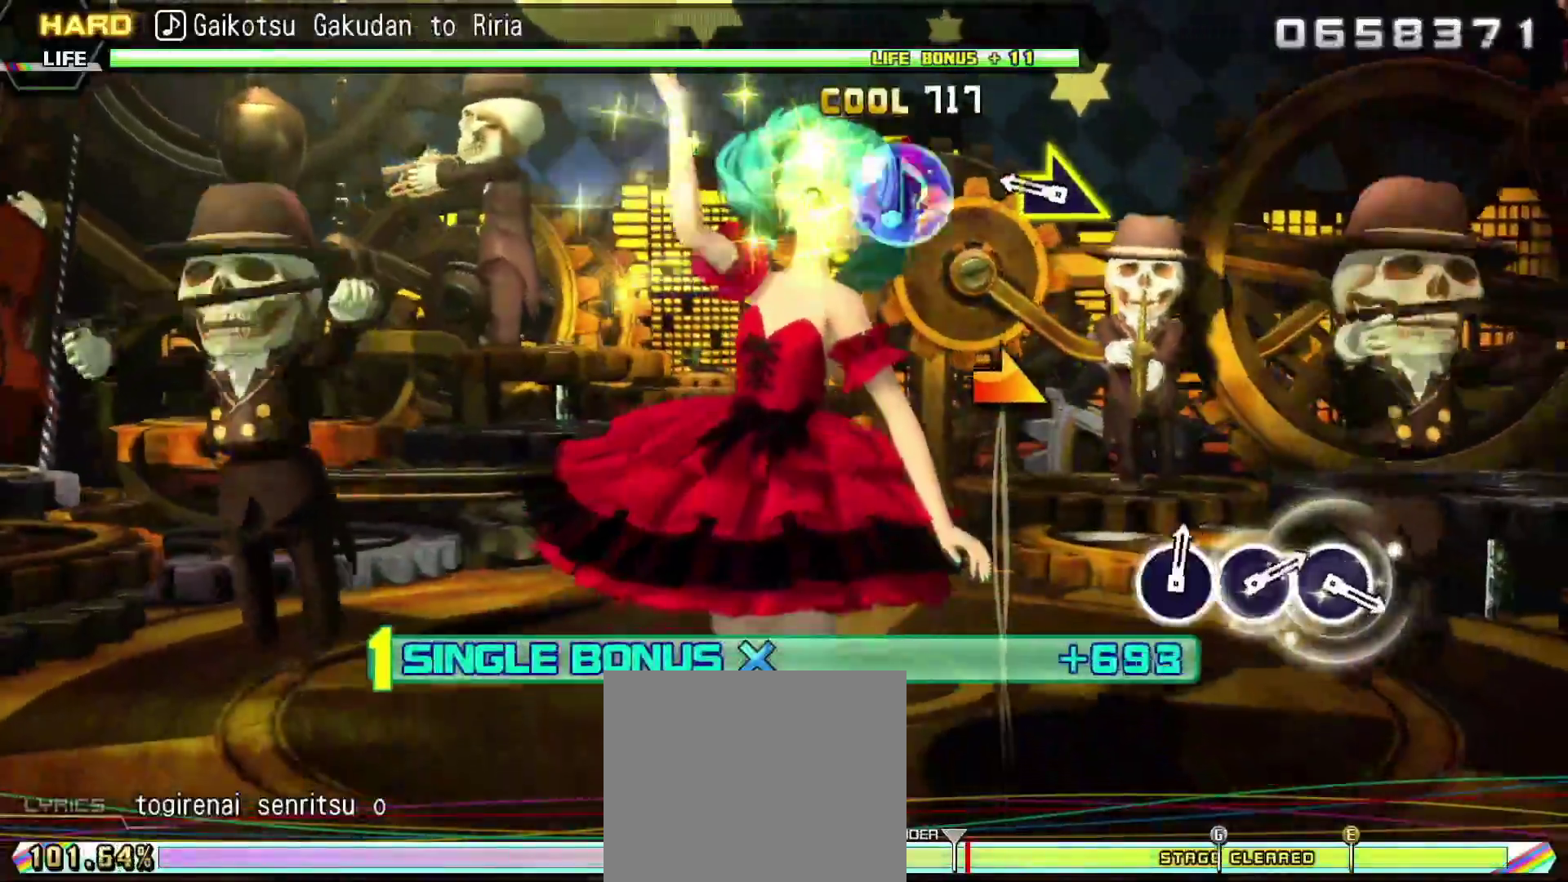
{"buttons": ["L2"], "right_stick": "center", "events": [[100, "right_stick", "right"], [234, "right_stick", "center"]]}
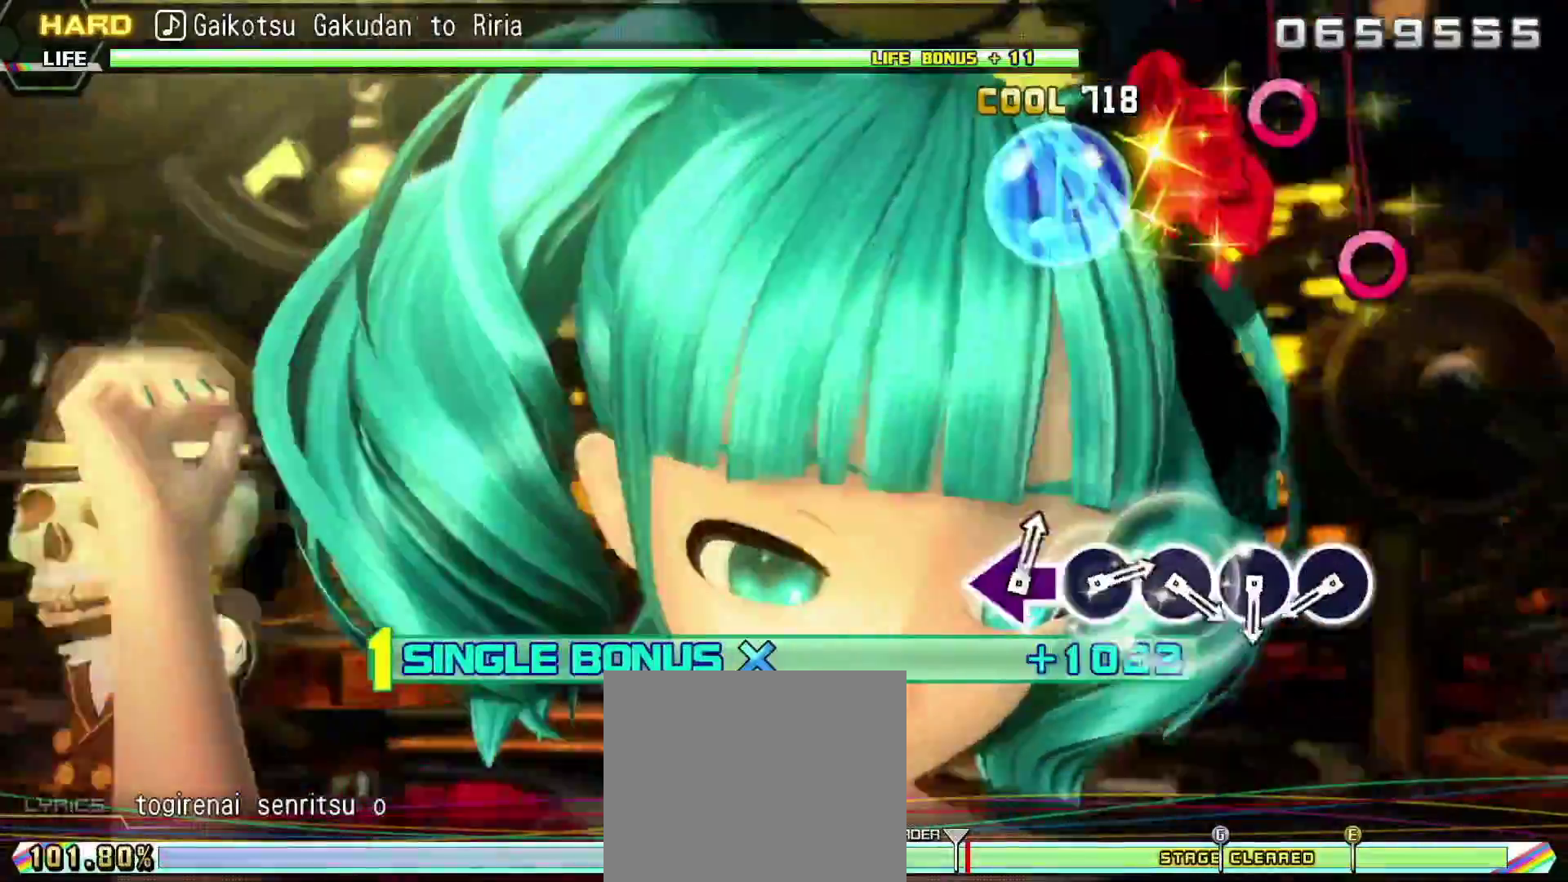
{"buttons": ["L2"], "right_stick": "center", "events": [[284, "CIRCLE", "down"], [401, "CIRCLE", "up"]]}
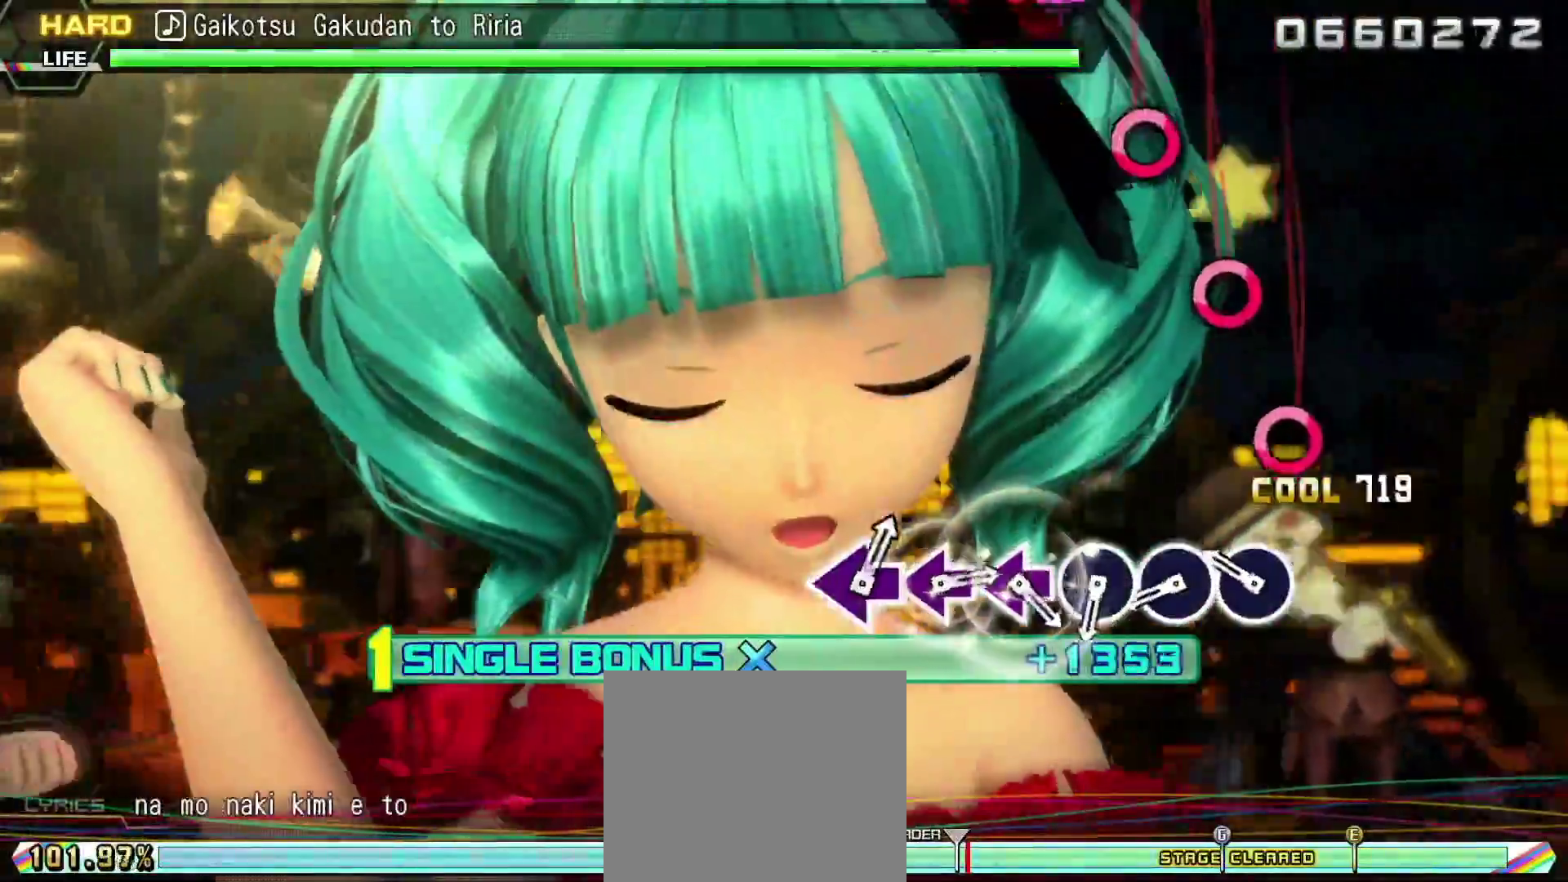
{"buttons": ["CIRCLE", "L2"], "right_stick": "center", "events": [[33, "CIRCLE", "down"], [150, "CIRCLE", "up"], [267, "CIRCLE", "down"], [384, "CIRCLE", "up"], [484, "CIRCLE", "down"]]}
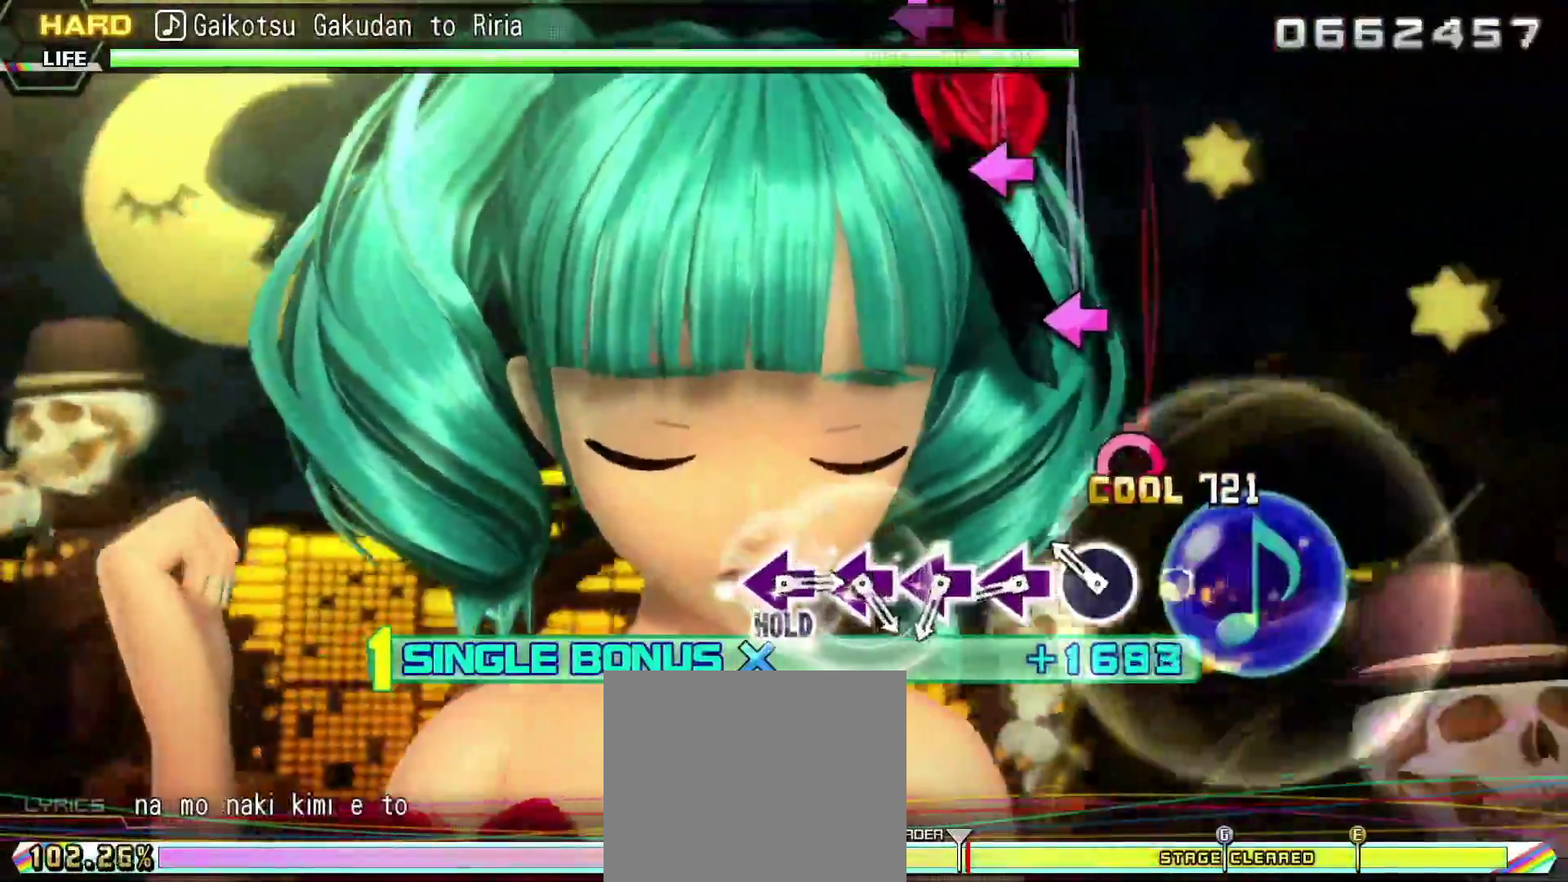
{"buttons": ["SQUARE", "L2"], "right_stick": "center", "events": [[101, "CIRCLE", "up"], [234, "SQUARE", "down"], [351, "SQUARE", "up"], [468, "SQUARE", "down"]]}
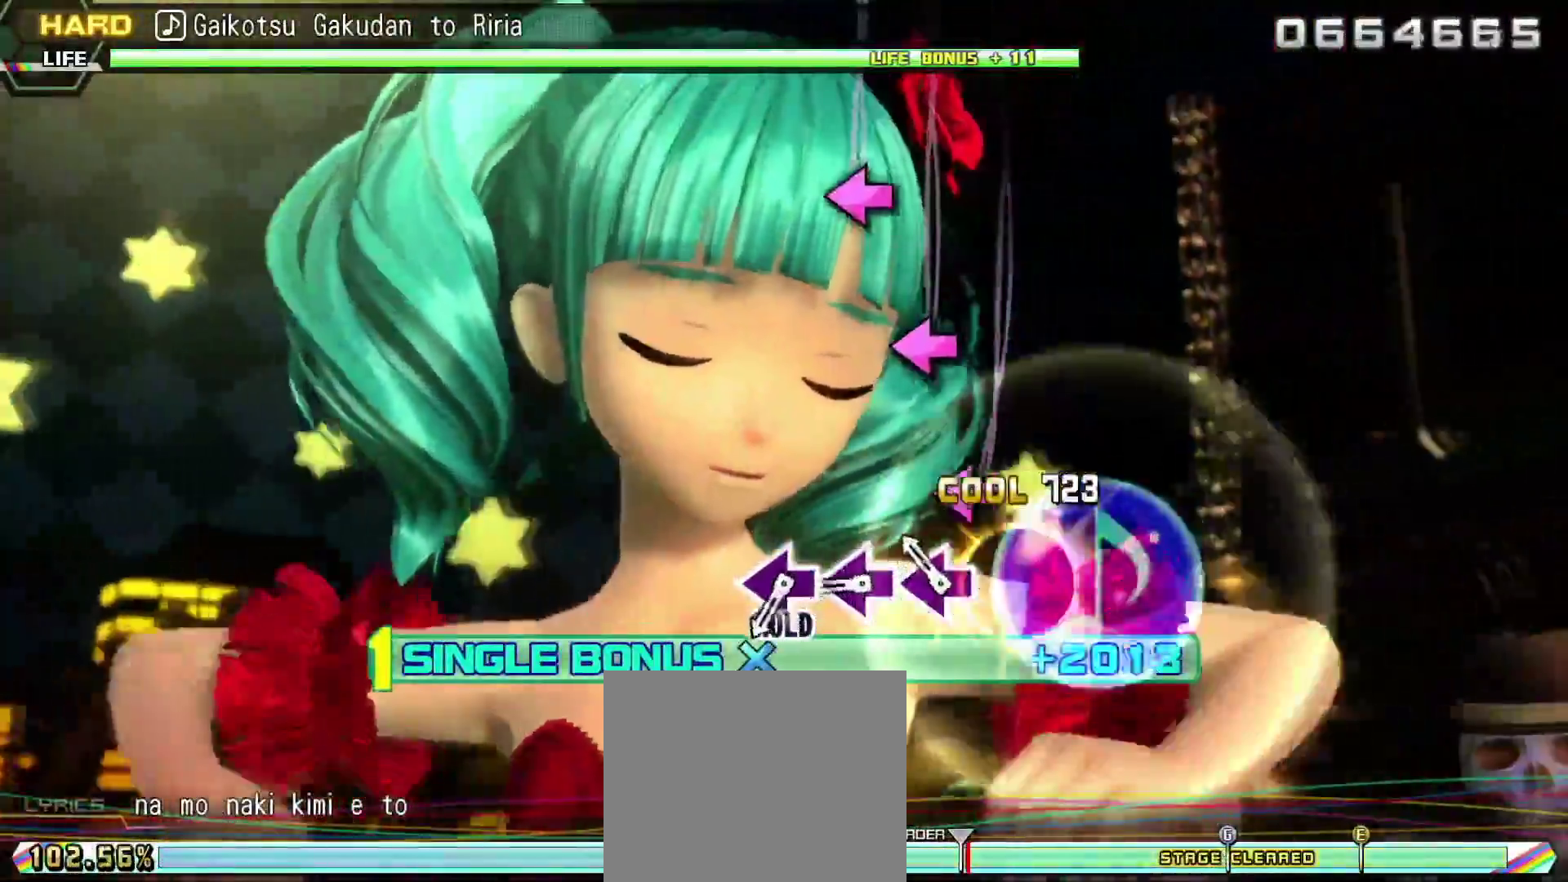
{"buttons": ["SQUARE", "L2"], "right_stick": "center", "events": [[67, "SQUARE", "up"], [184, "SQUARE", "down"], [300, "SQUARE", "up"], [417, "SQUARE", "down"]]}
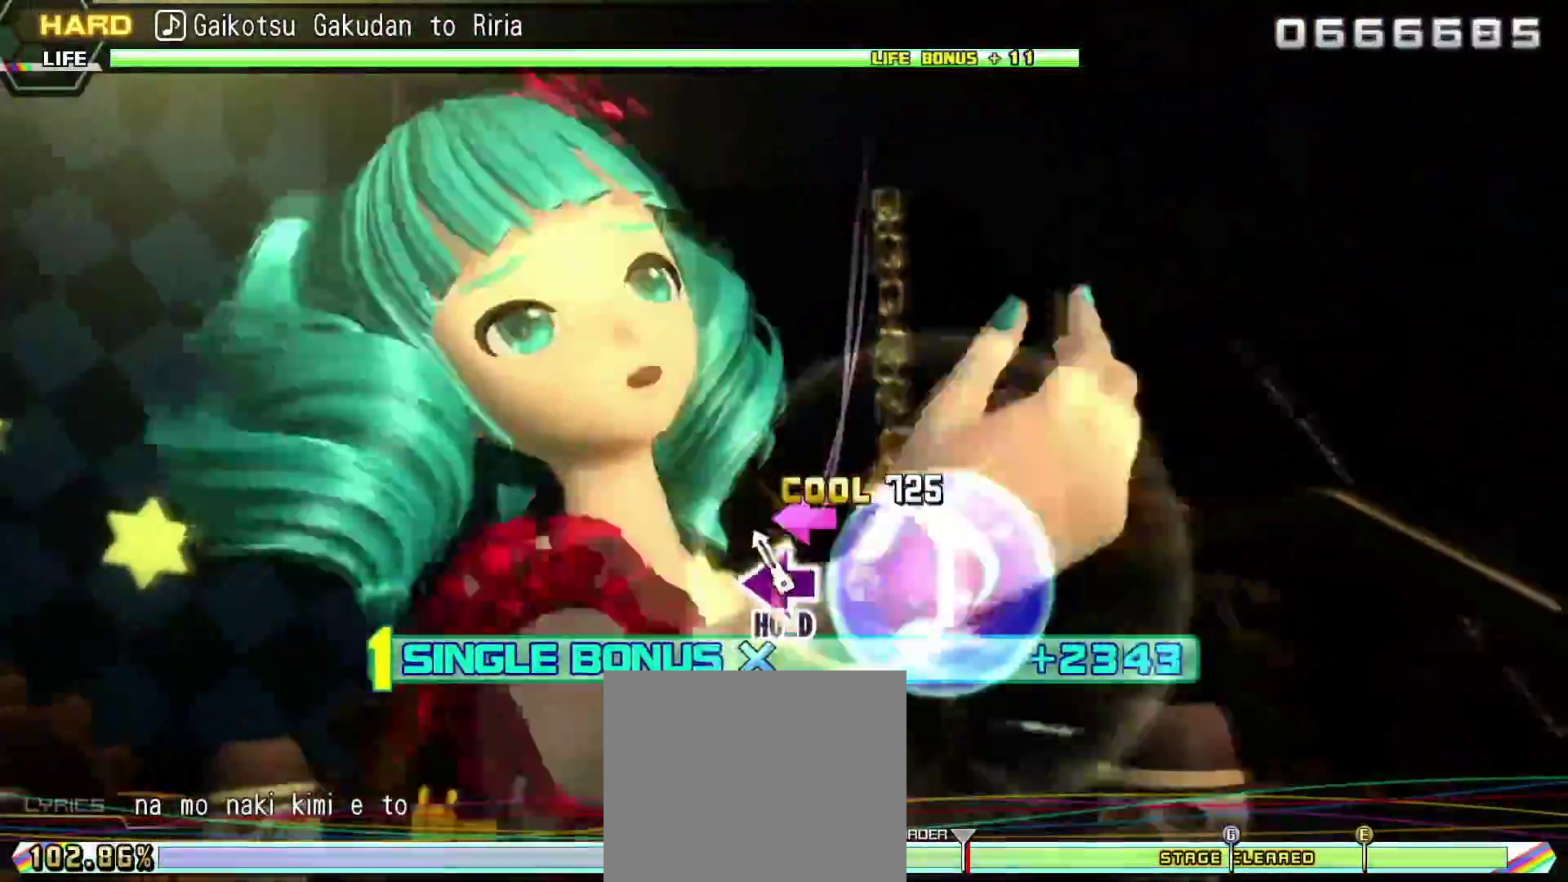
{"buttons": ["R2"], "right_stick": "center", "events": [[17, "R2", "down"], [117, "SQUARE", "up"], [184, "L2", "up"]]}
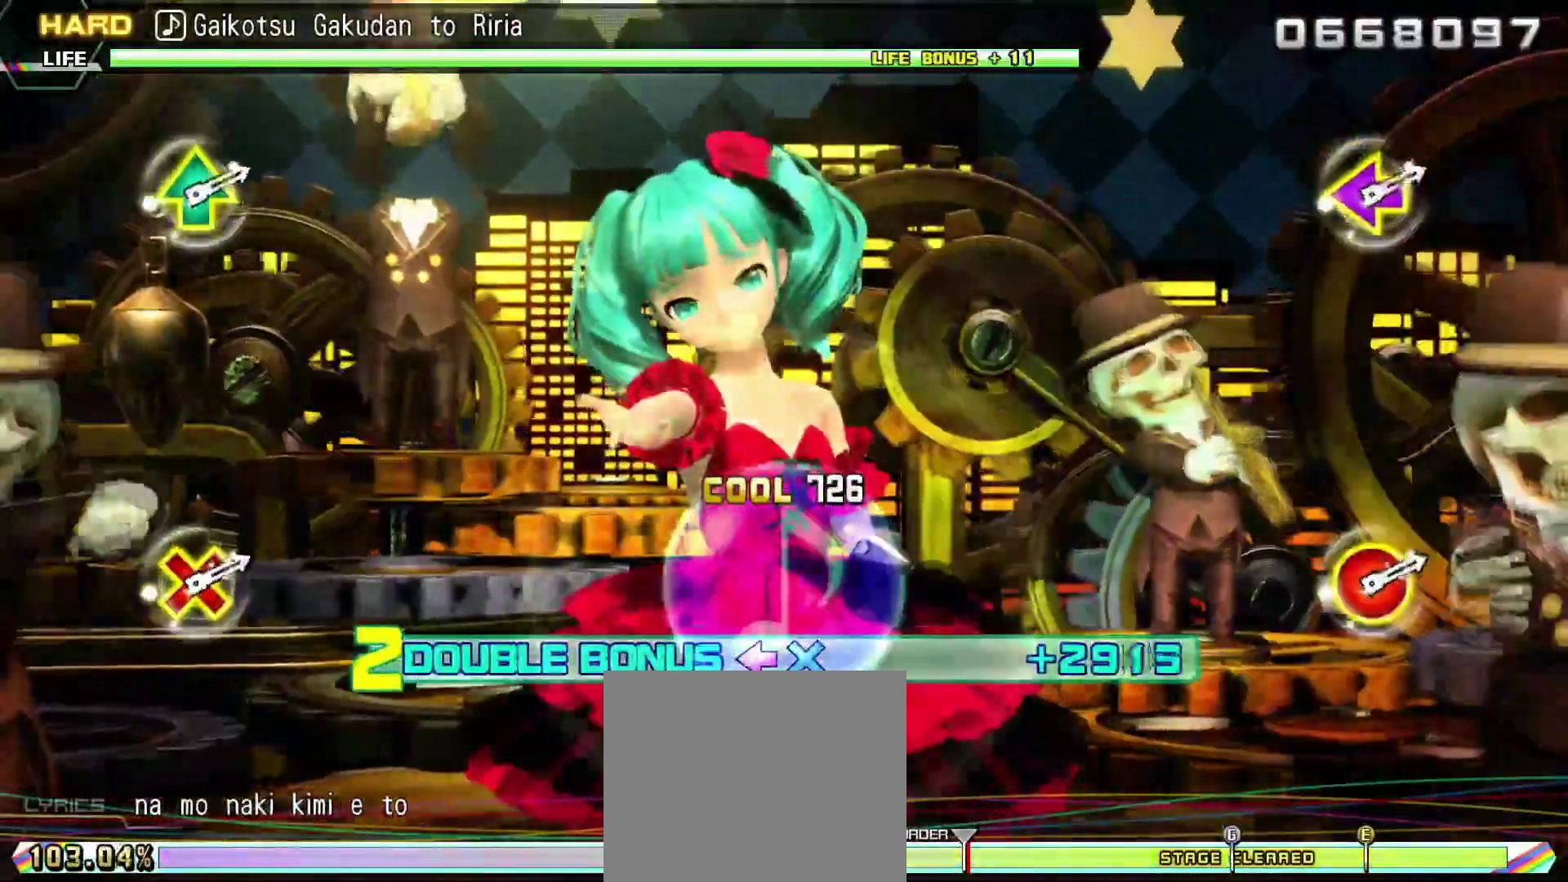
{"buttons": ["R2"], "right_stick": "center", "events": []}
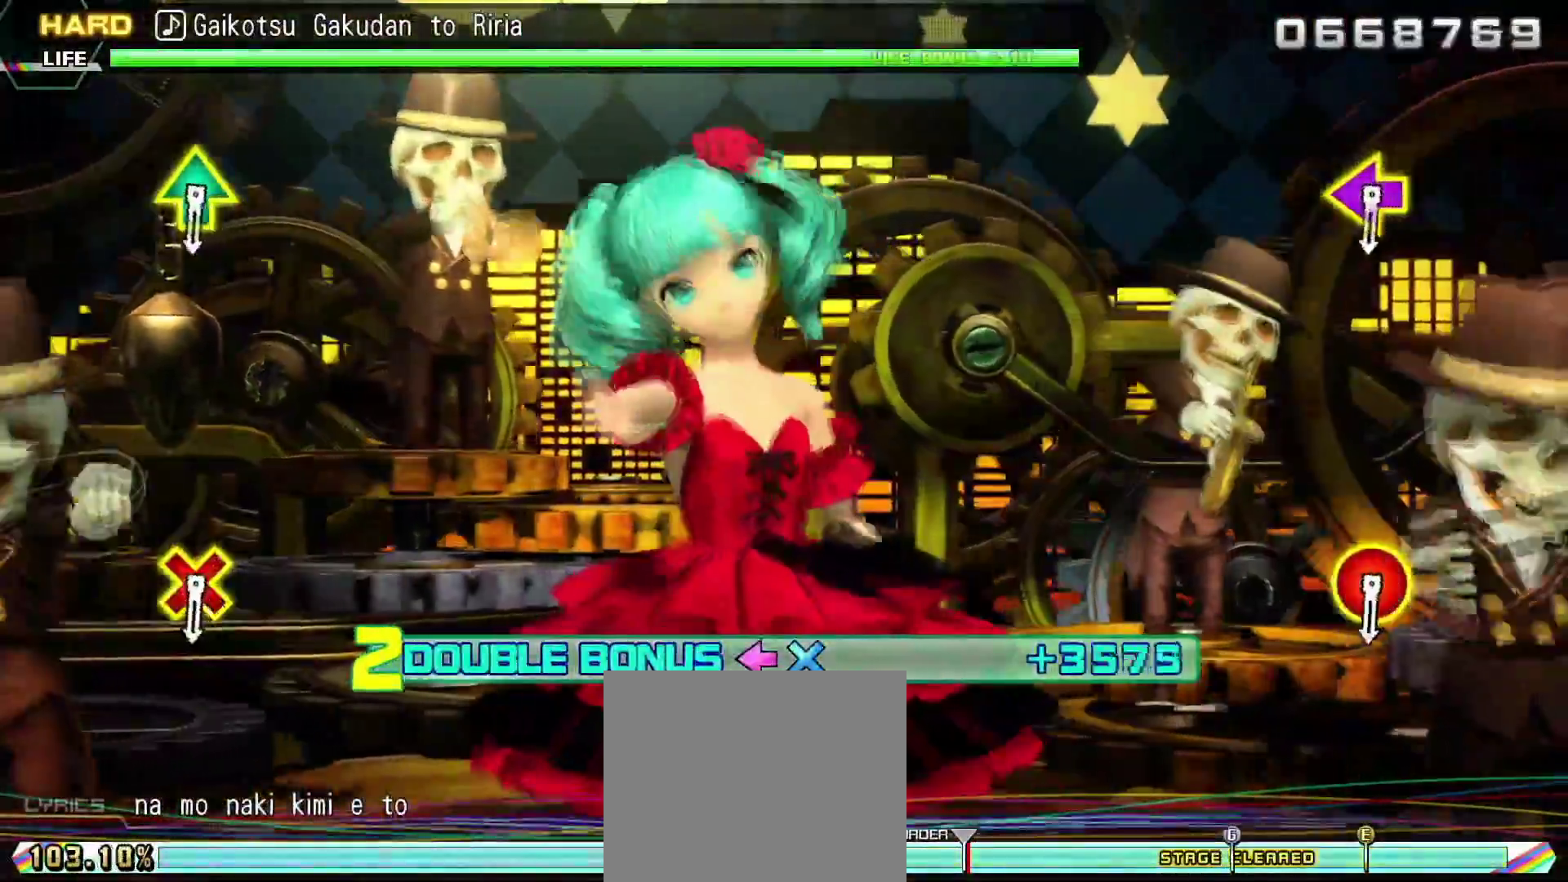
{"buttons": ["L2", "R2"], "right_stick": "center", "events": [[501, "L2", "down"]]}
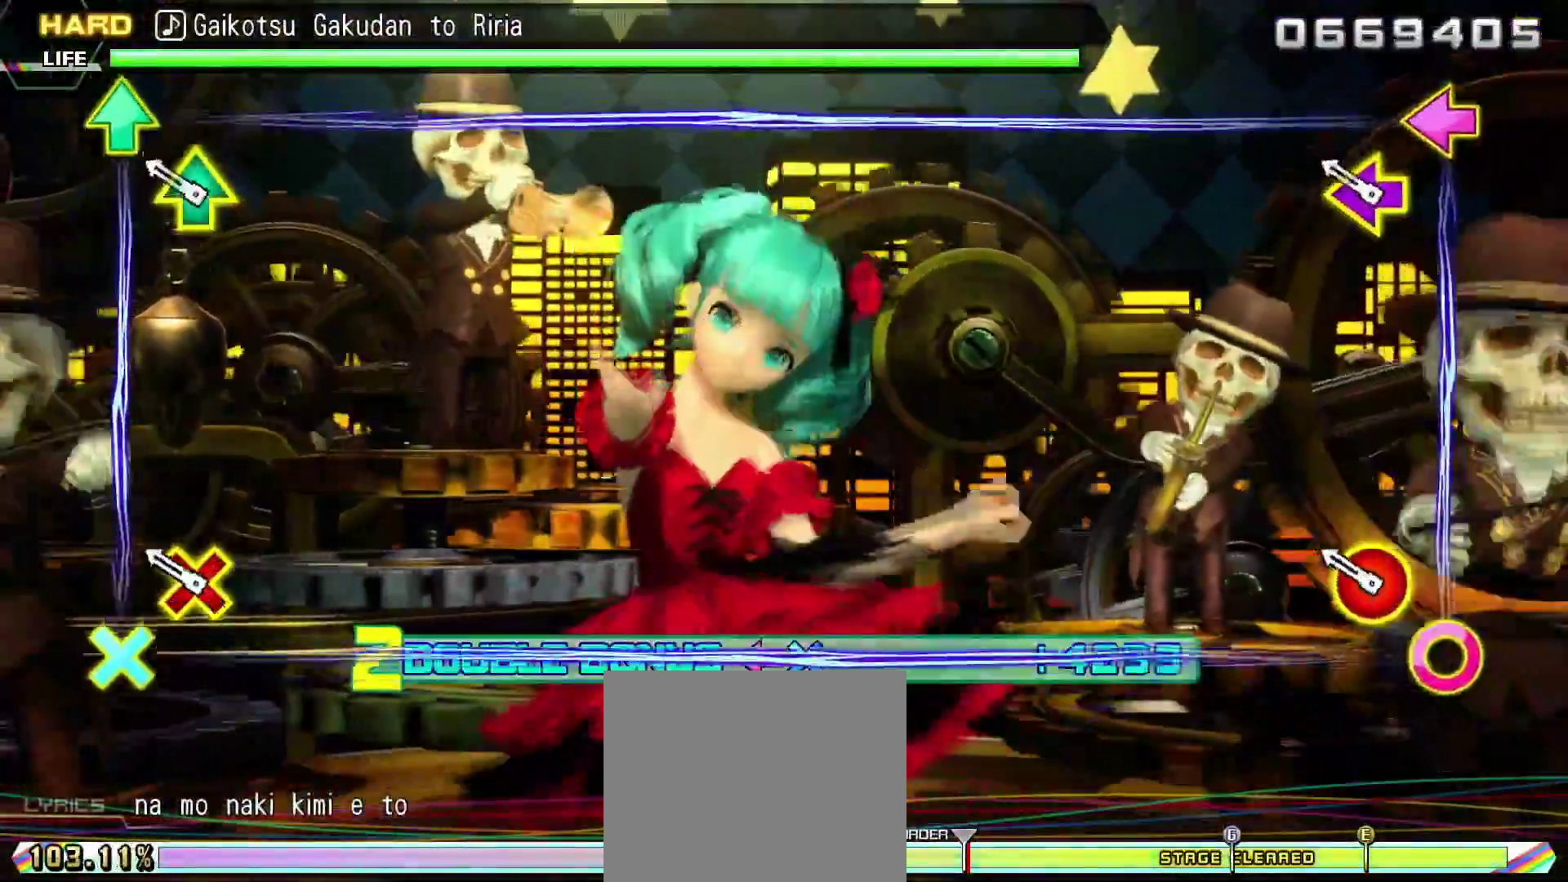
{"buttons": ["L2", "R2"], "right_stick": "center", "events": []}
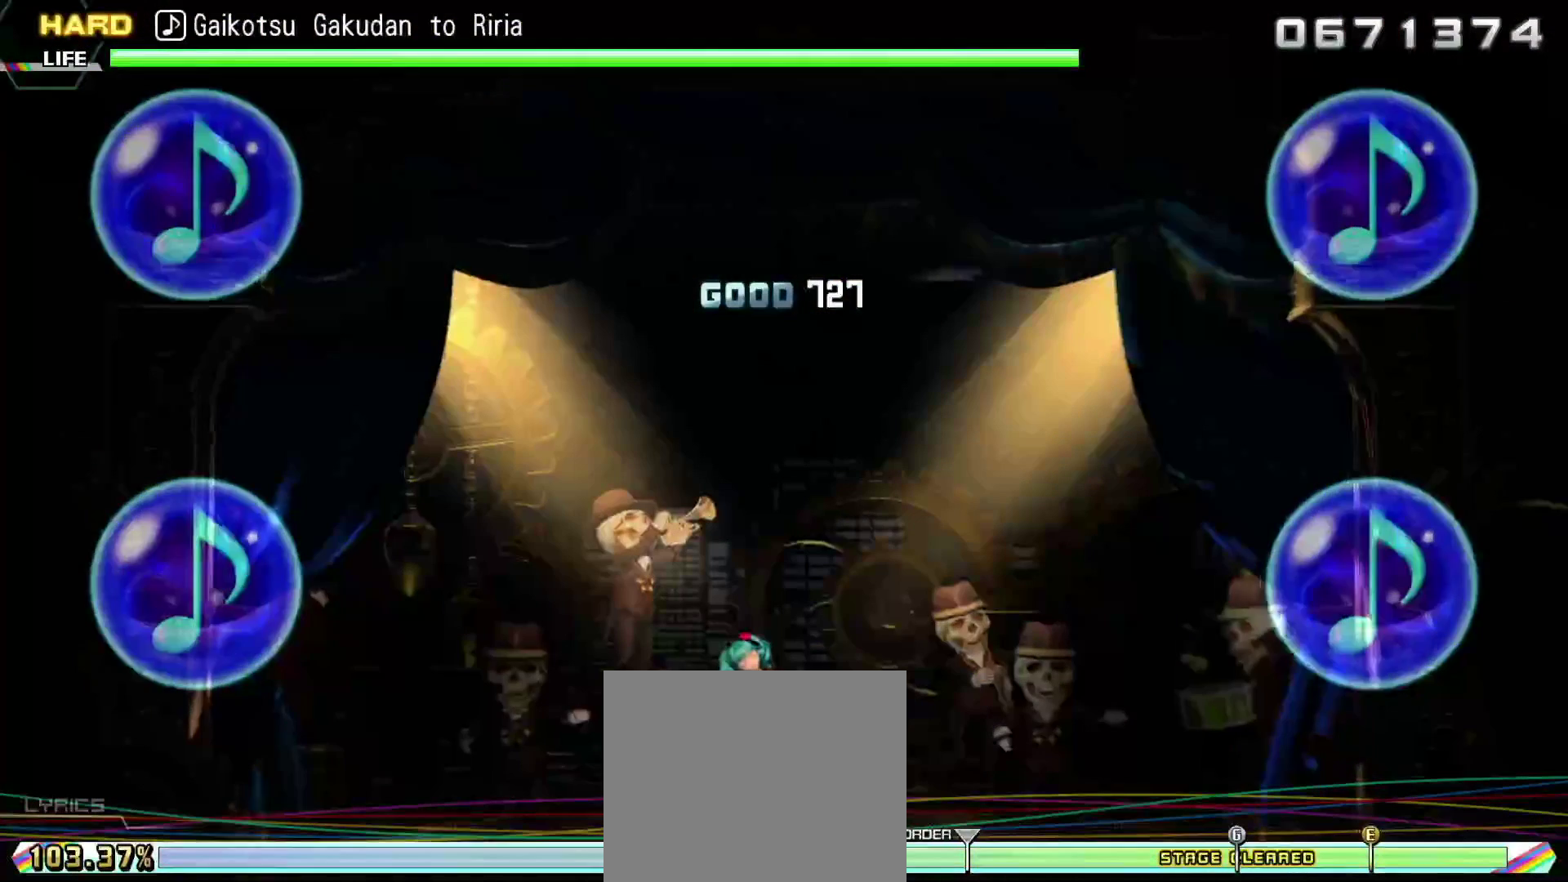
{"buttons": ["L2", "R2"], "right_stick": "center", "events": []}
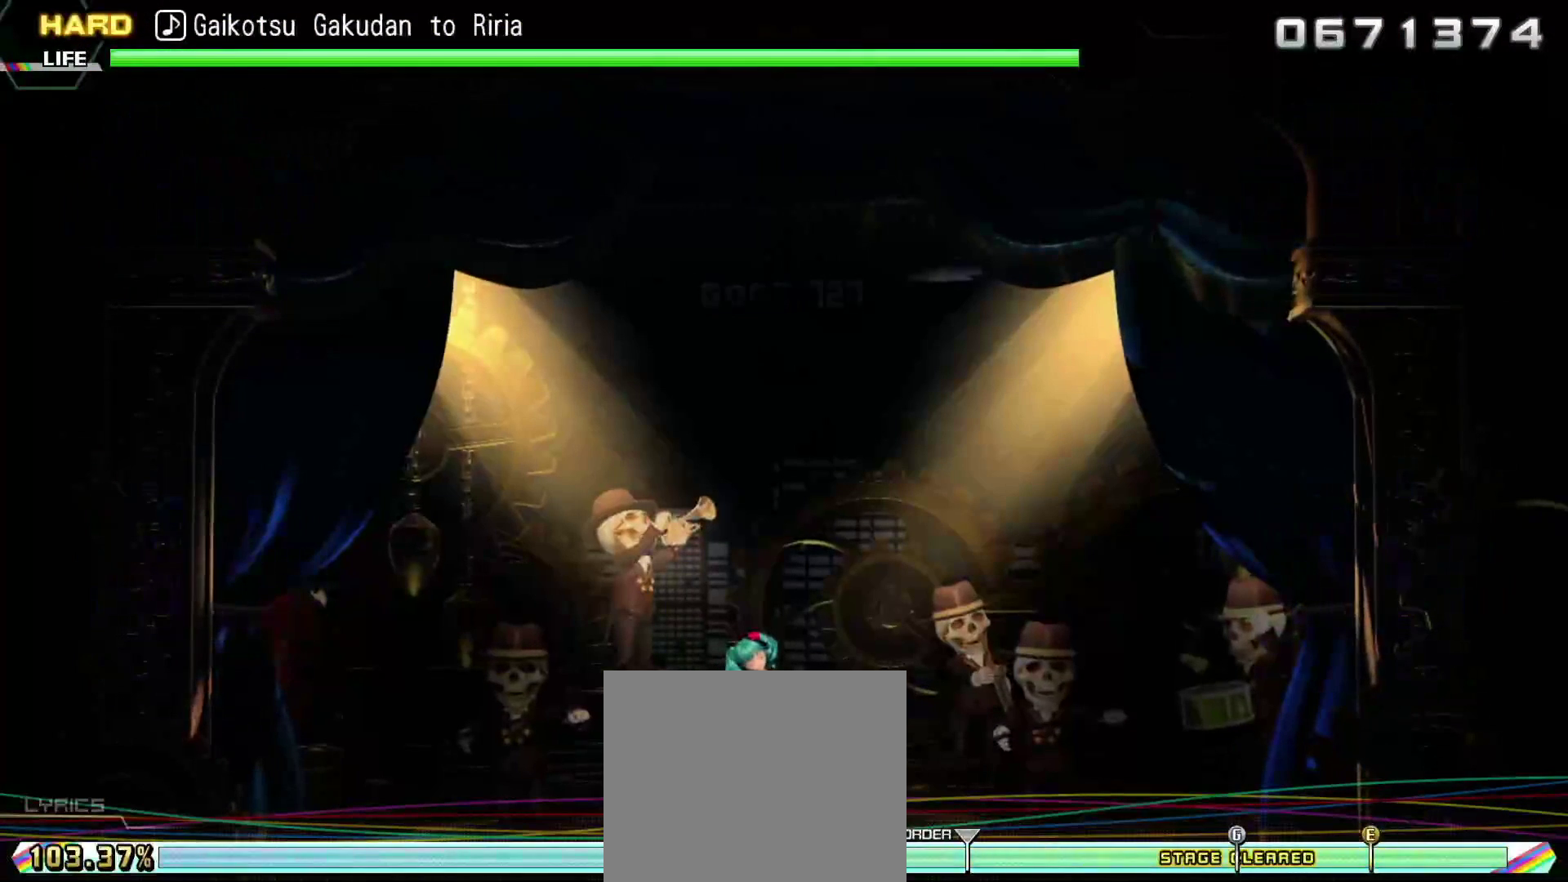
{"buttons": ["R2"], "right_stick": "center", "events": [[133, "L2", "up"]]}
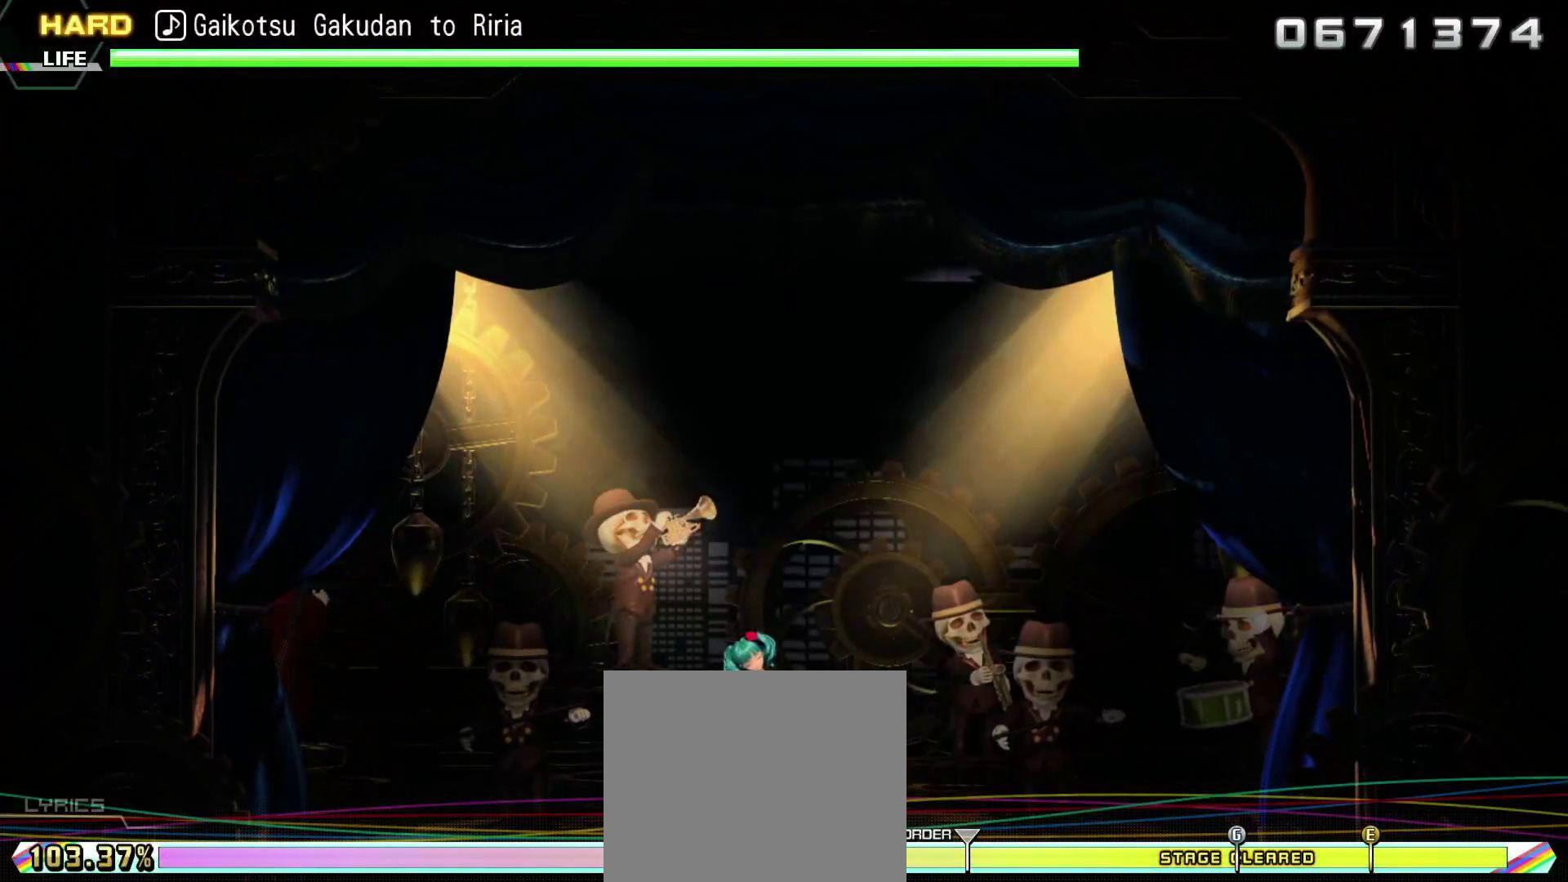
{"buttons": ["R2"], "right_stick": "center", "events": []}
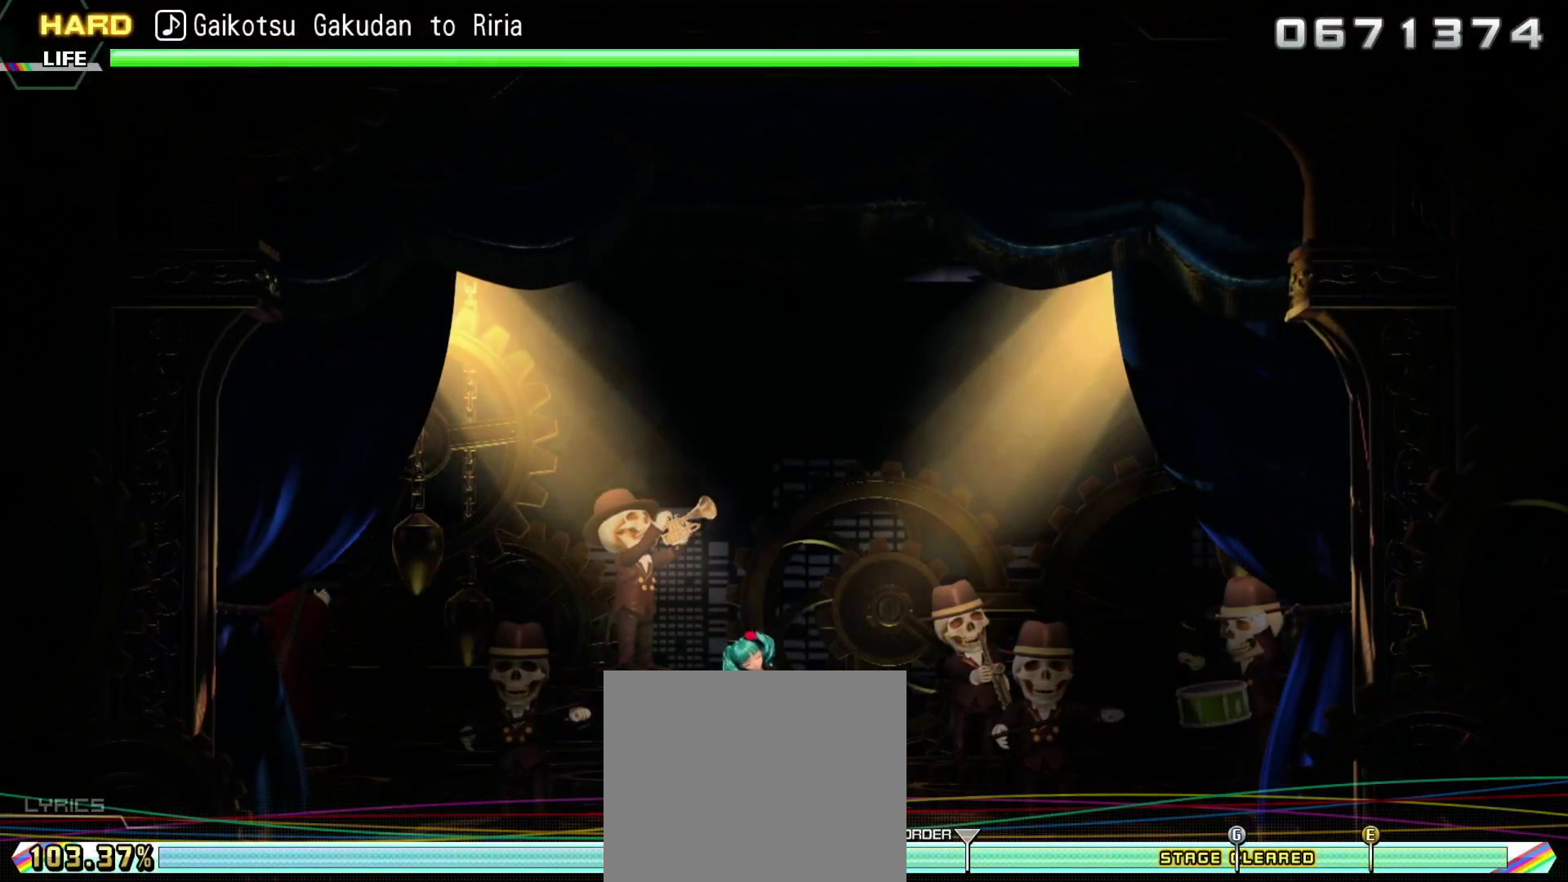
{"buttons": ["R2"], "right_stick": "center", "events": []}
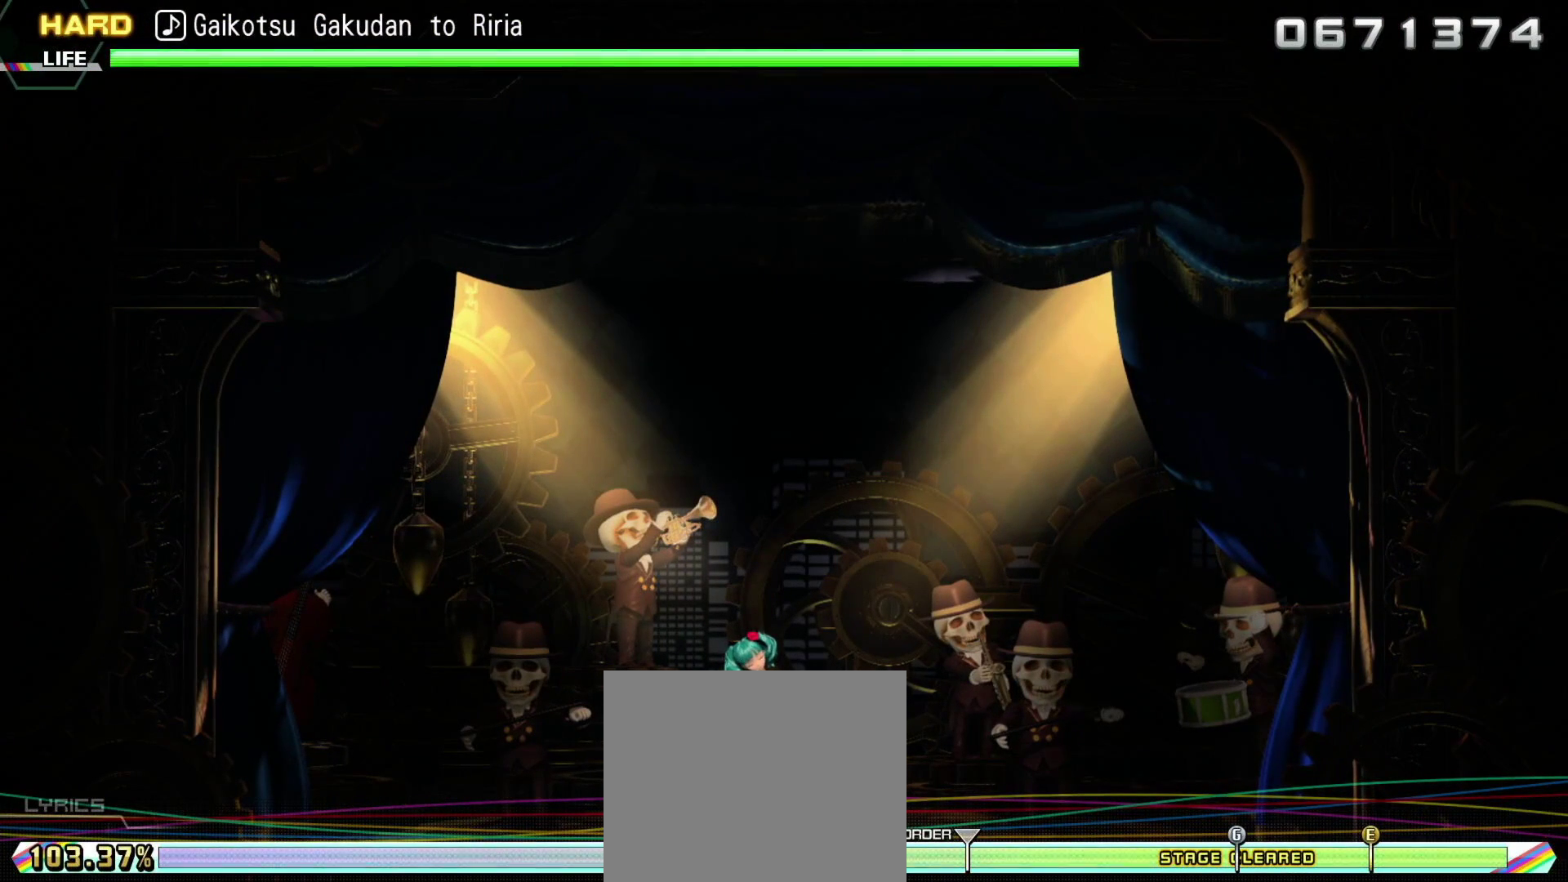
{"buttons": ["R2"], "right_stick": "center", "events": []}
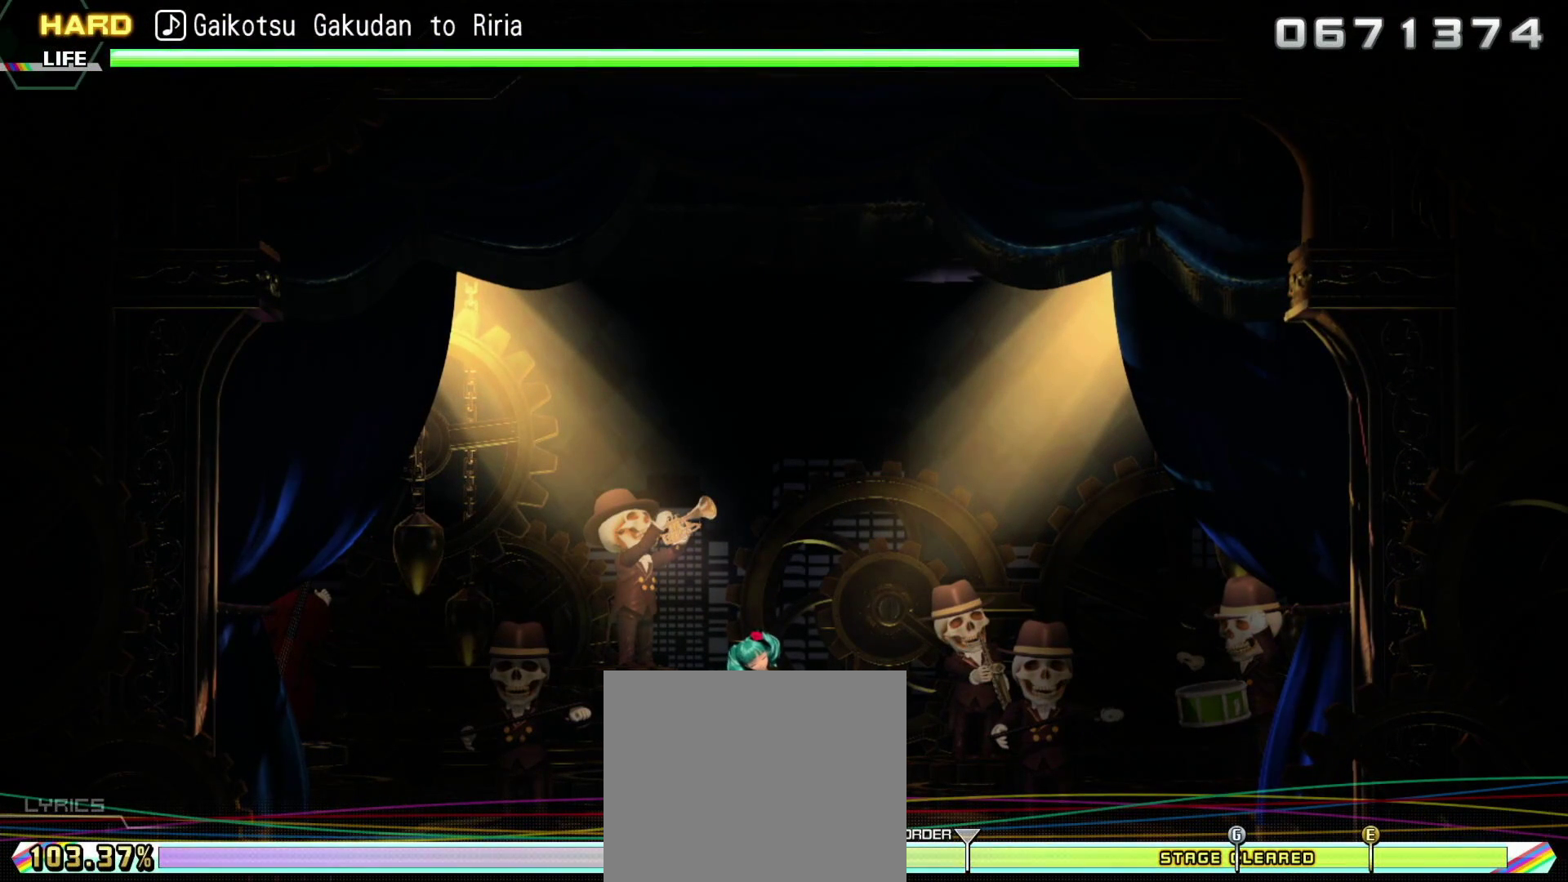
{"buttons": ["R2"], "right_stick": "center", "events": []}
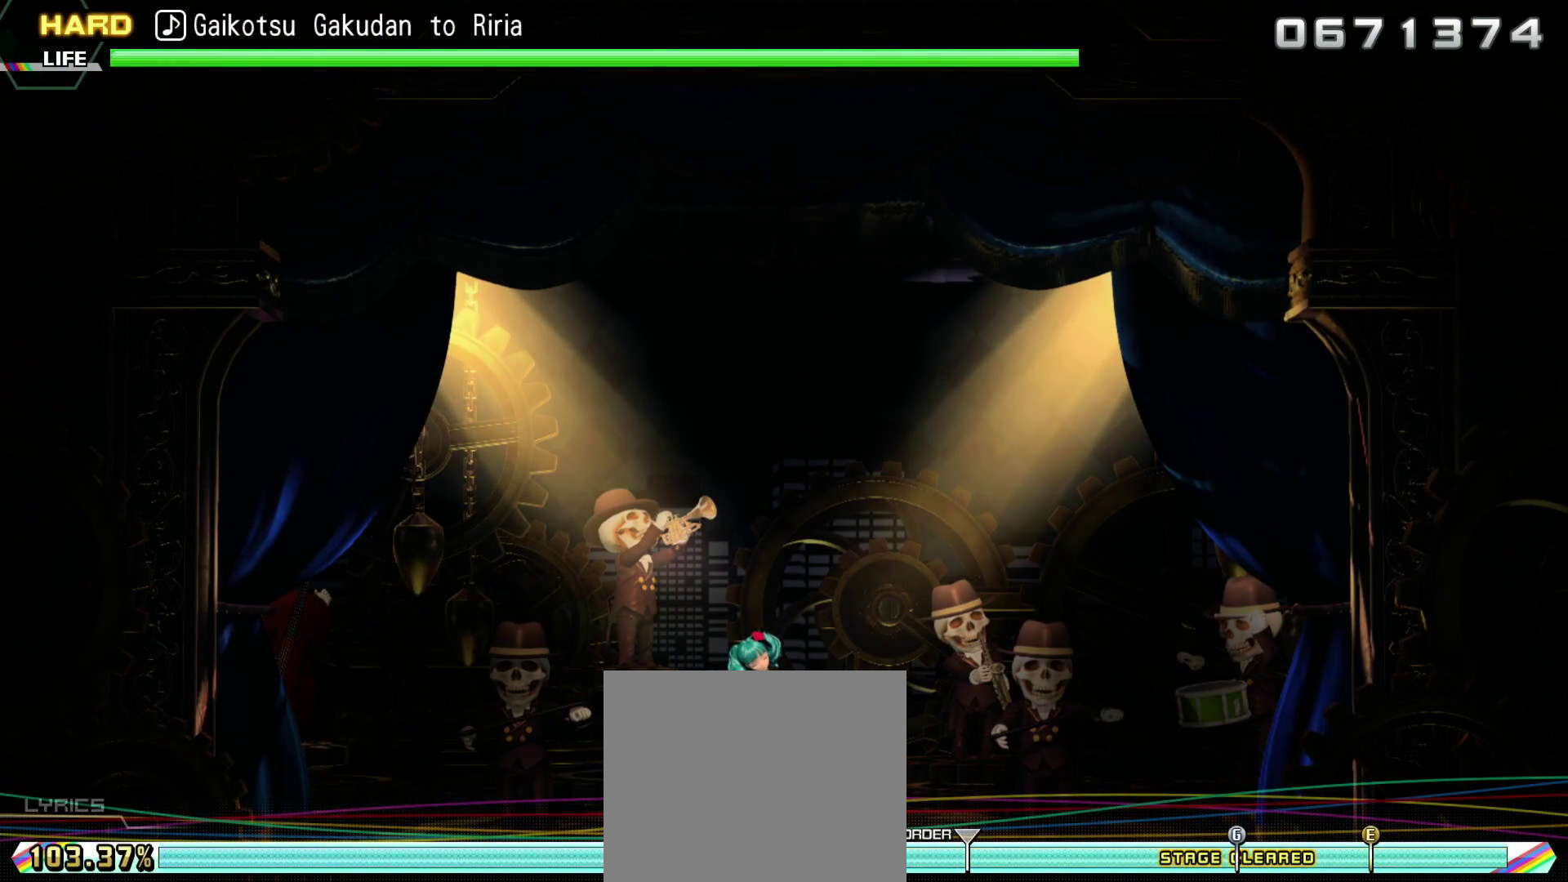
{"buttons": ["R2"], "right_stick": "center", "events": []}
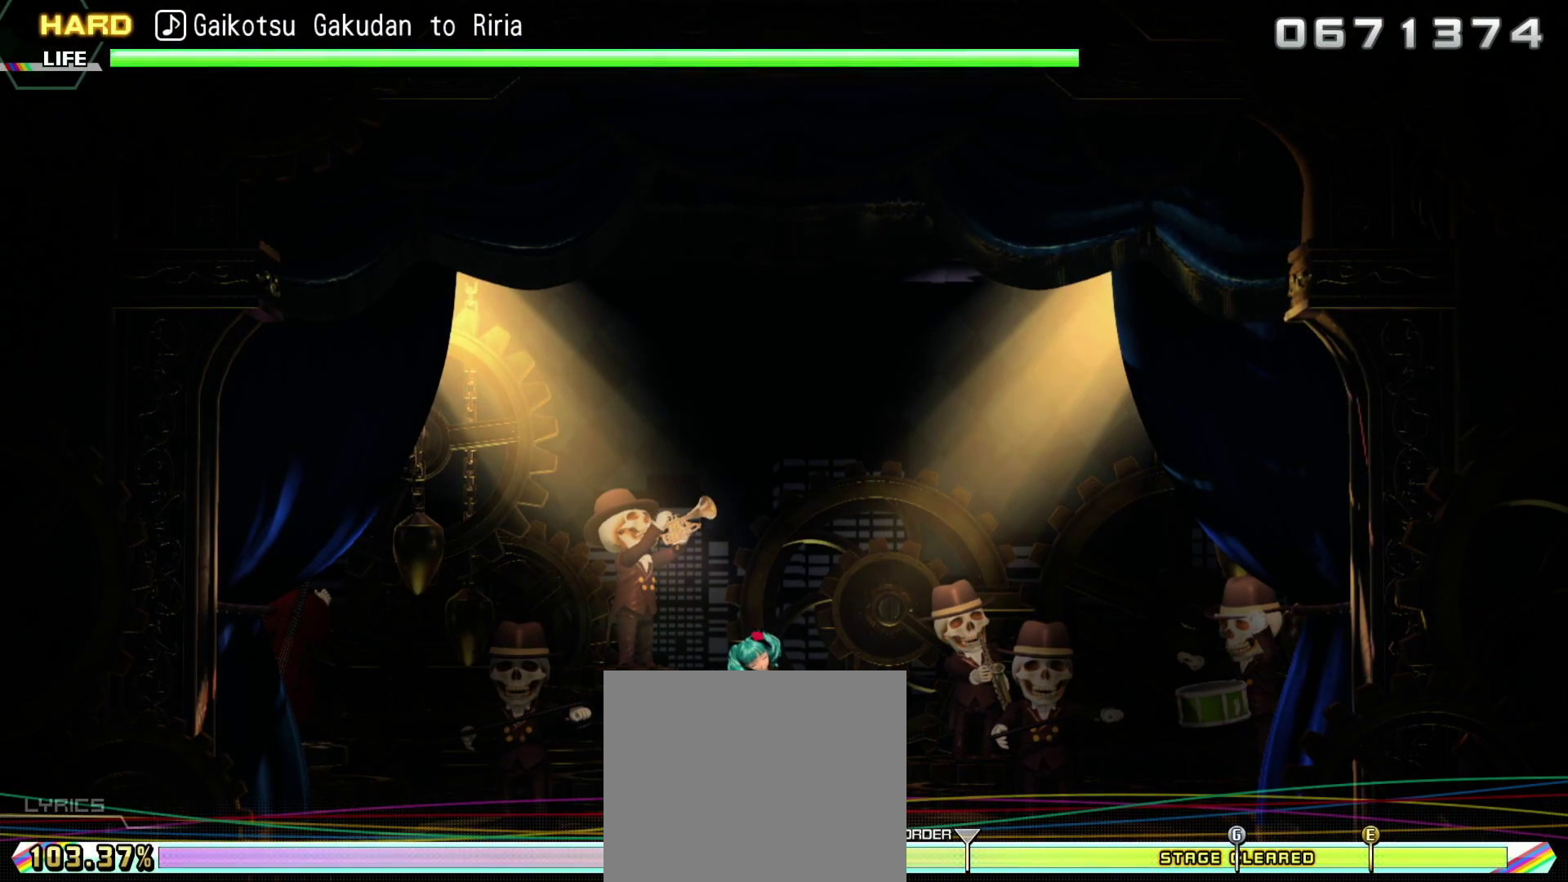
{"buttons": ["R2"], "right_stick": "center", "events": []}
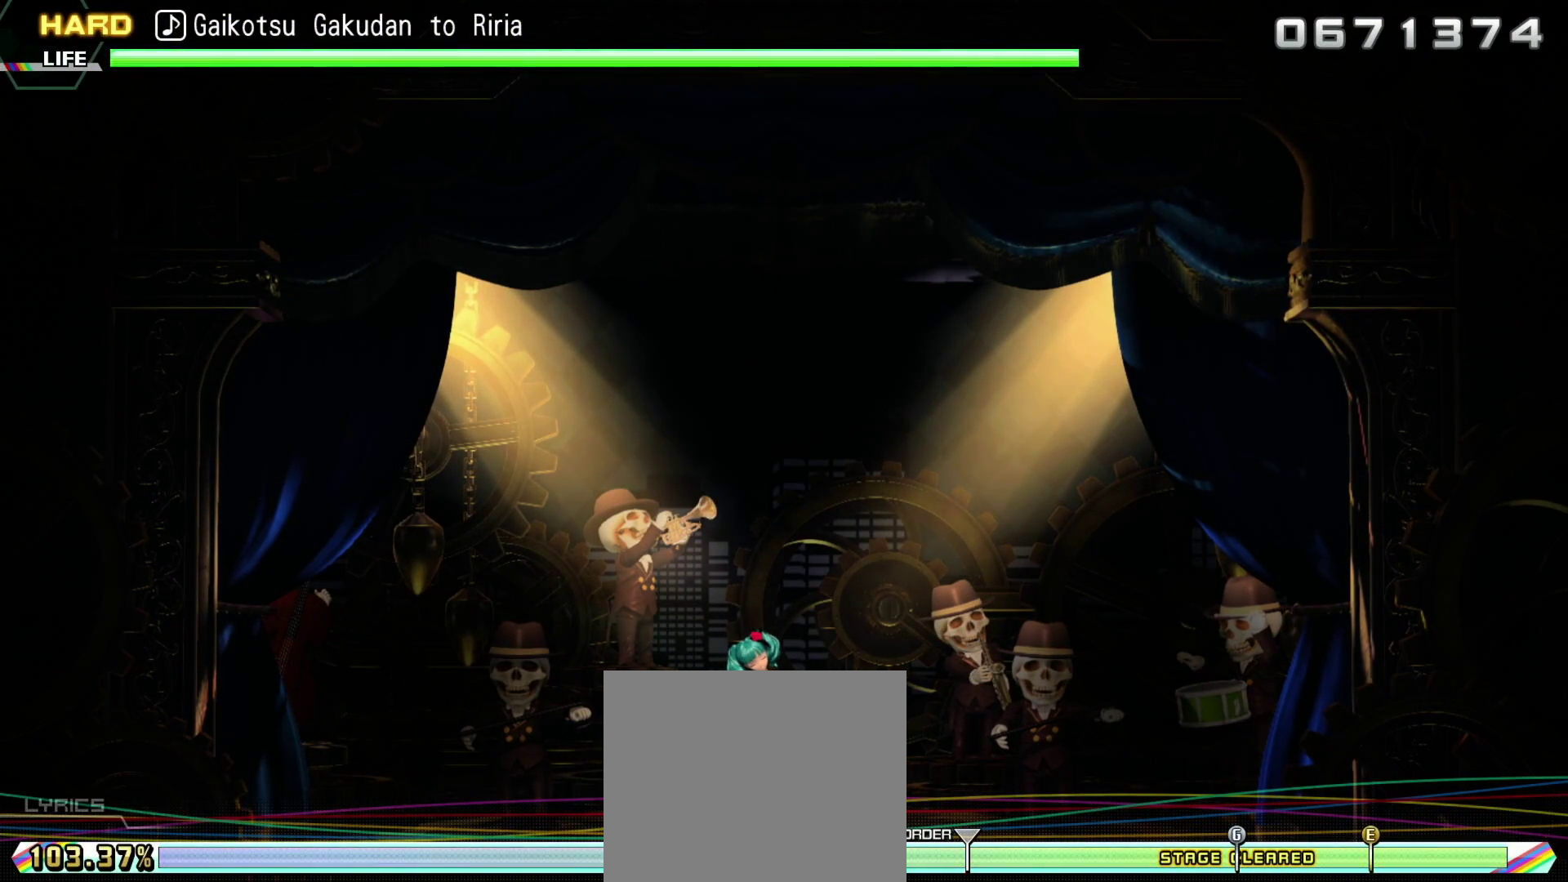
{"buttons": ["R2"], "right_stick": "center", "events": []}
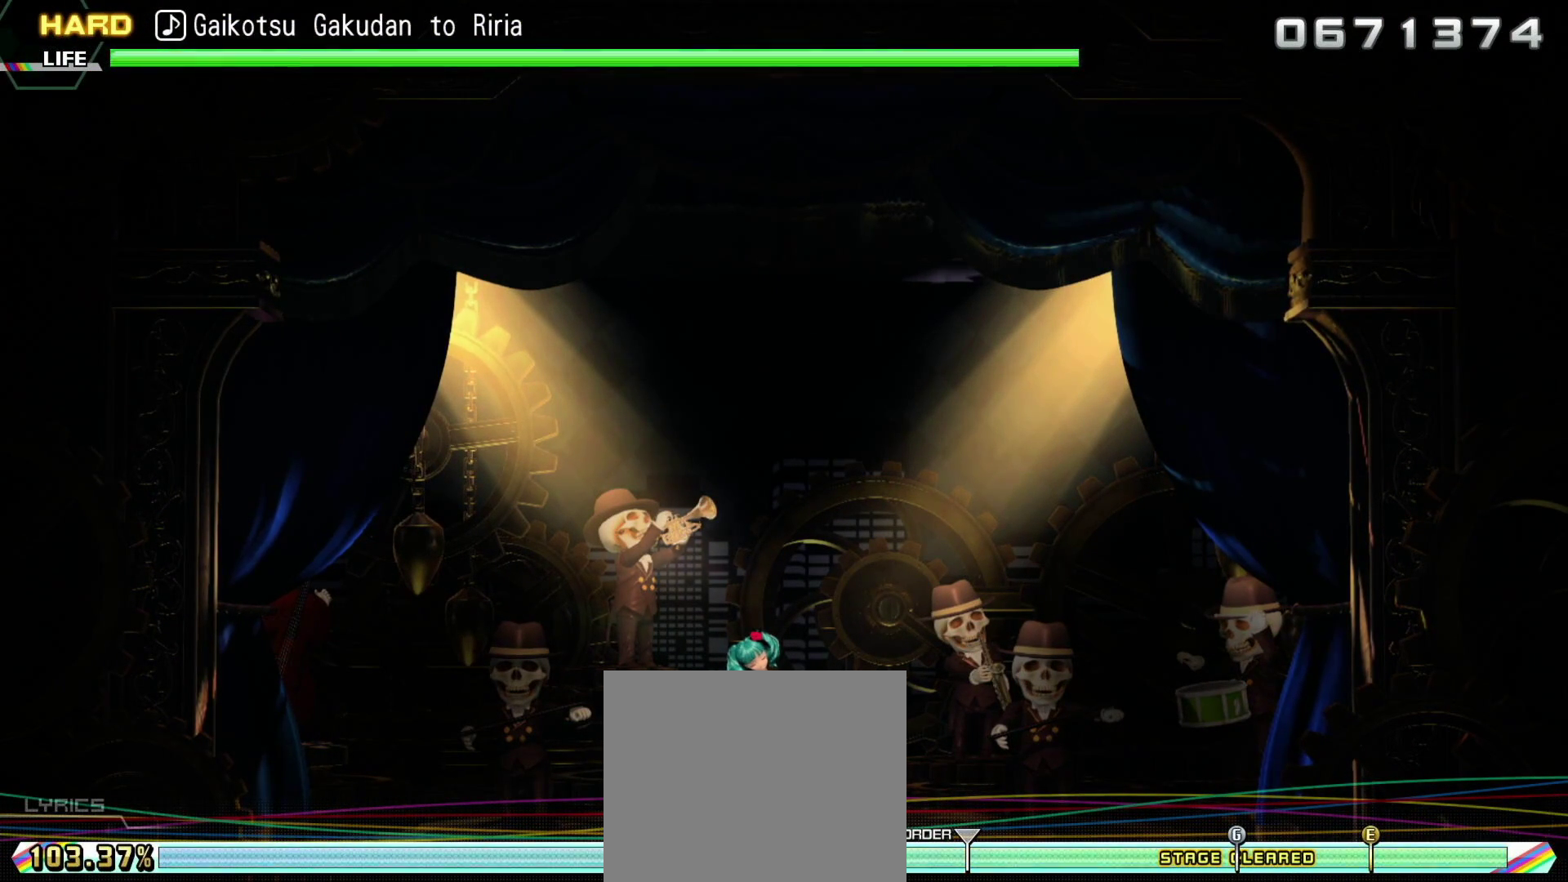
{"buttons": ["R2"], "right_stick": "center", "events": []}
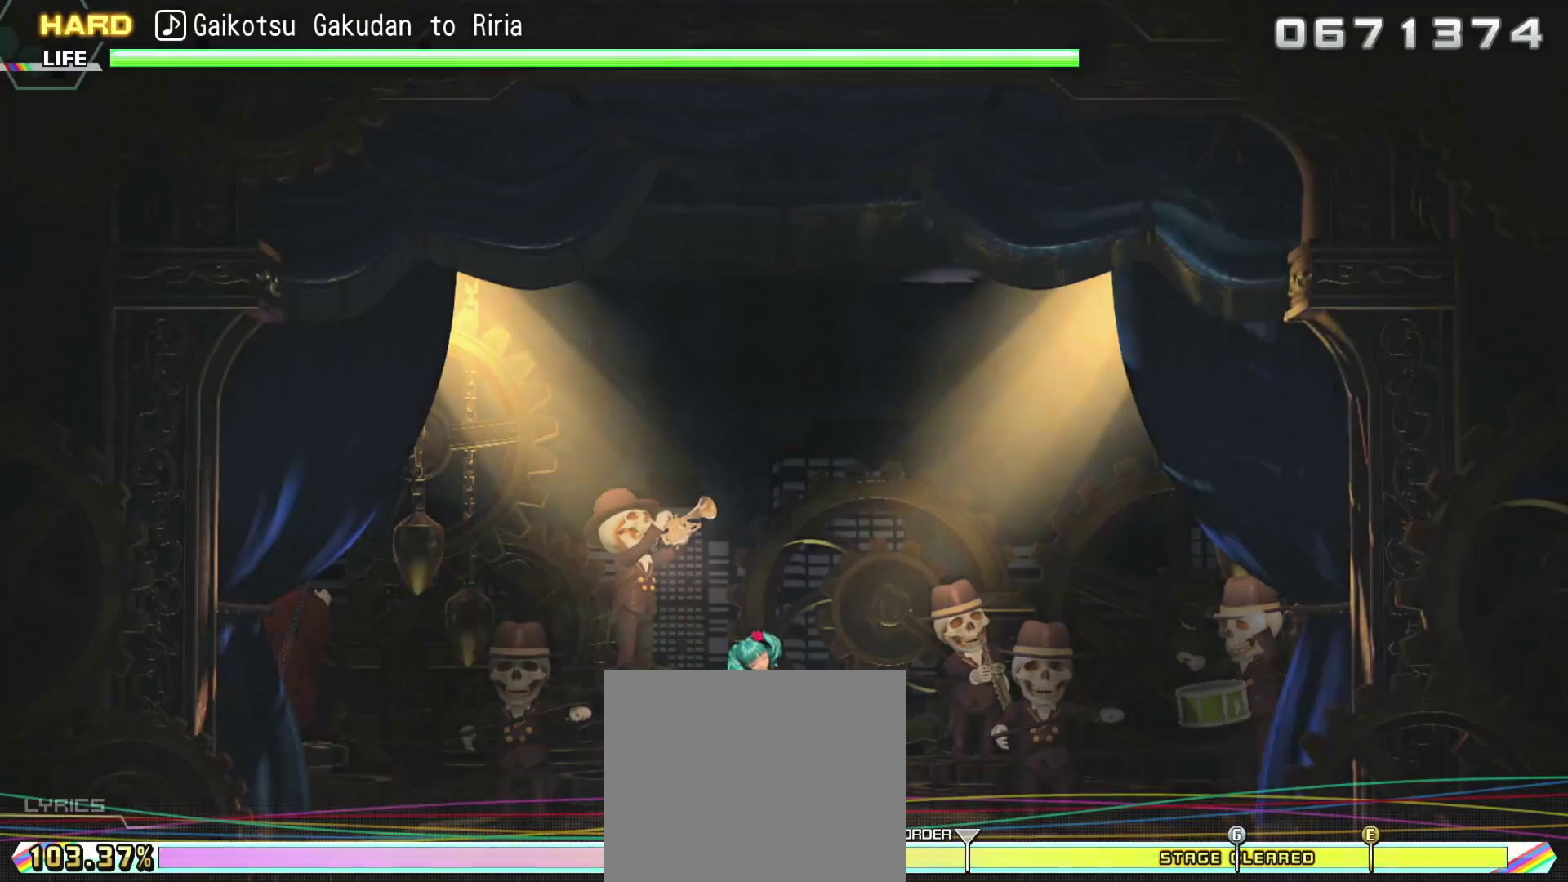
{"buttons": ["R2"], "right_stick": "center", "events": []}
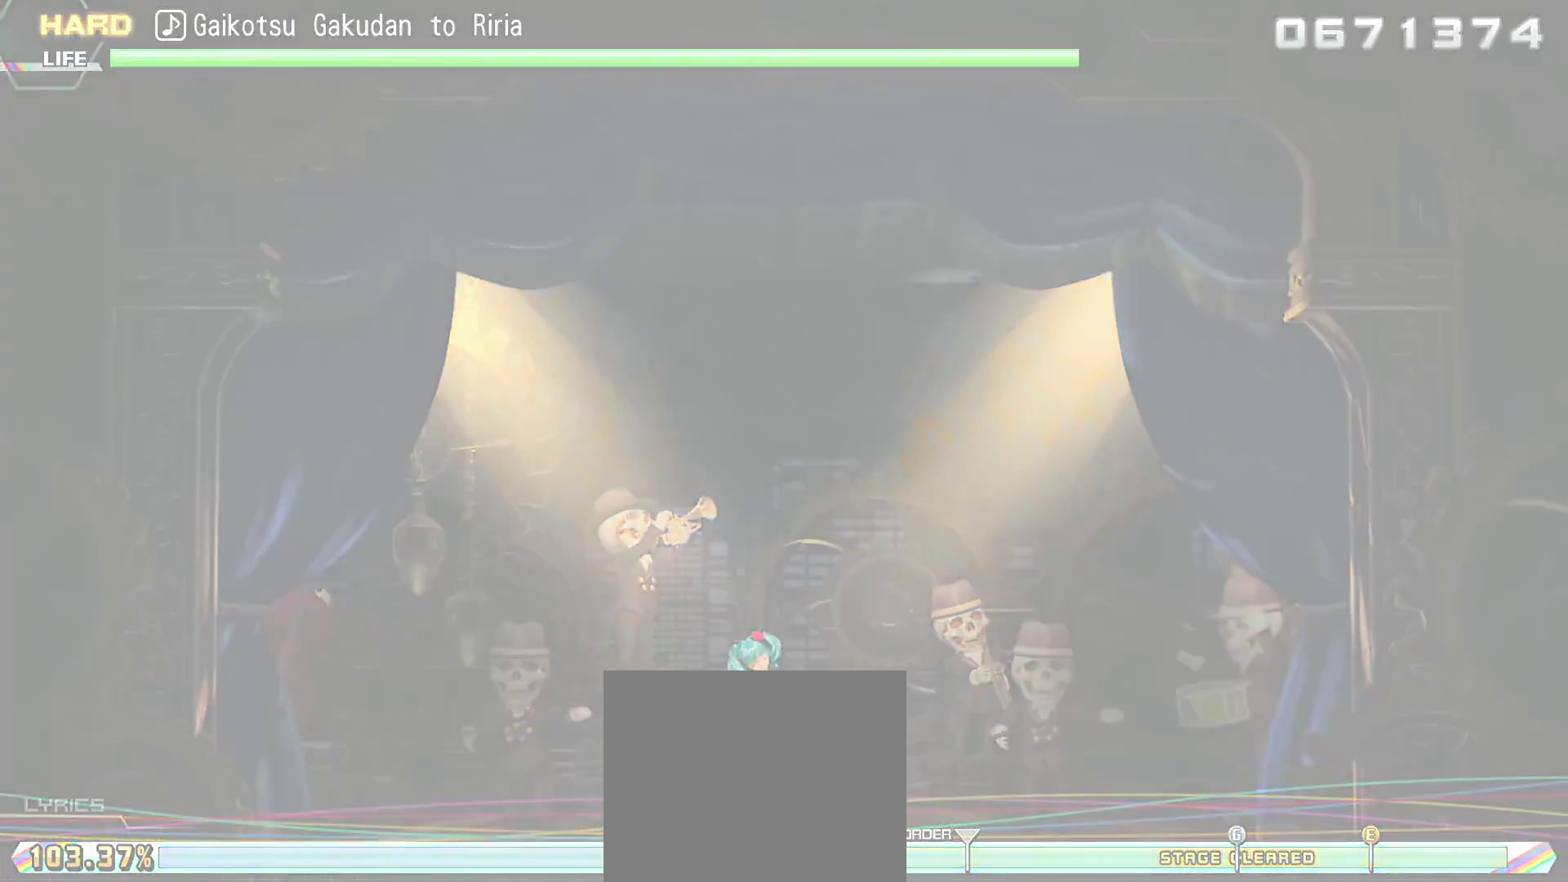
{"buttons": ["R2"], "right_stick": "center", "events": []}
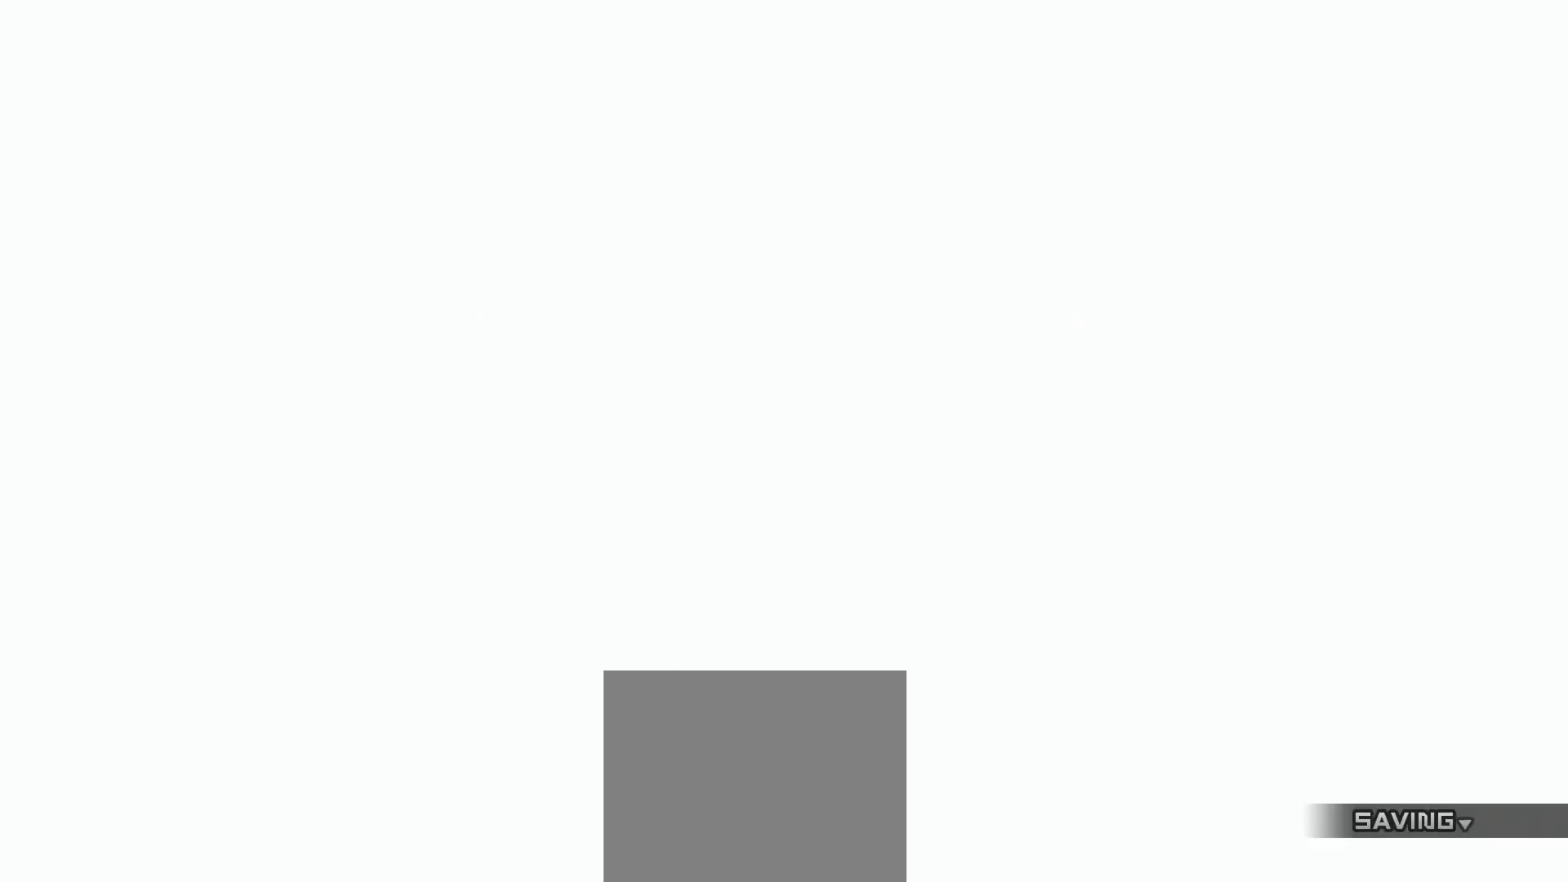
{"buttons": ["R2"], "right_stick": "center", "events": []}
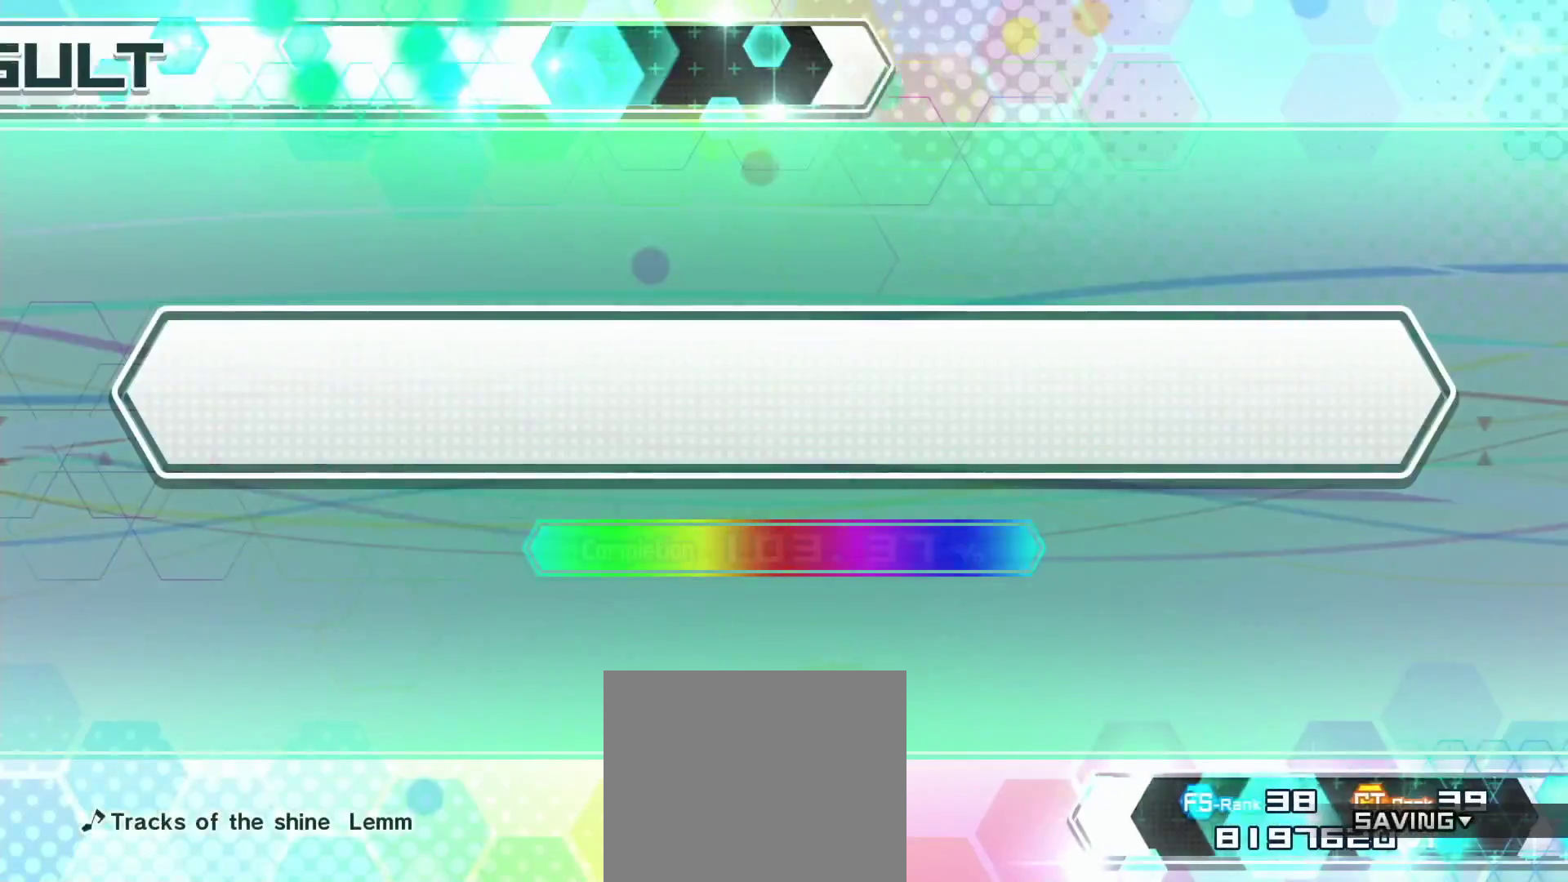
{"buttons": [], "right_stick": "center", "events": [[234, "R2", "up"], [351, "CIRCLE", "down"], [467, "CIRCLE", "up"]]}
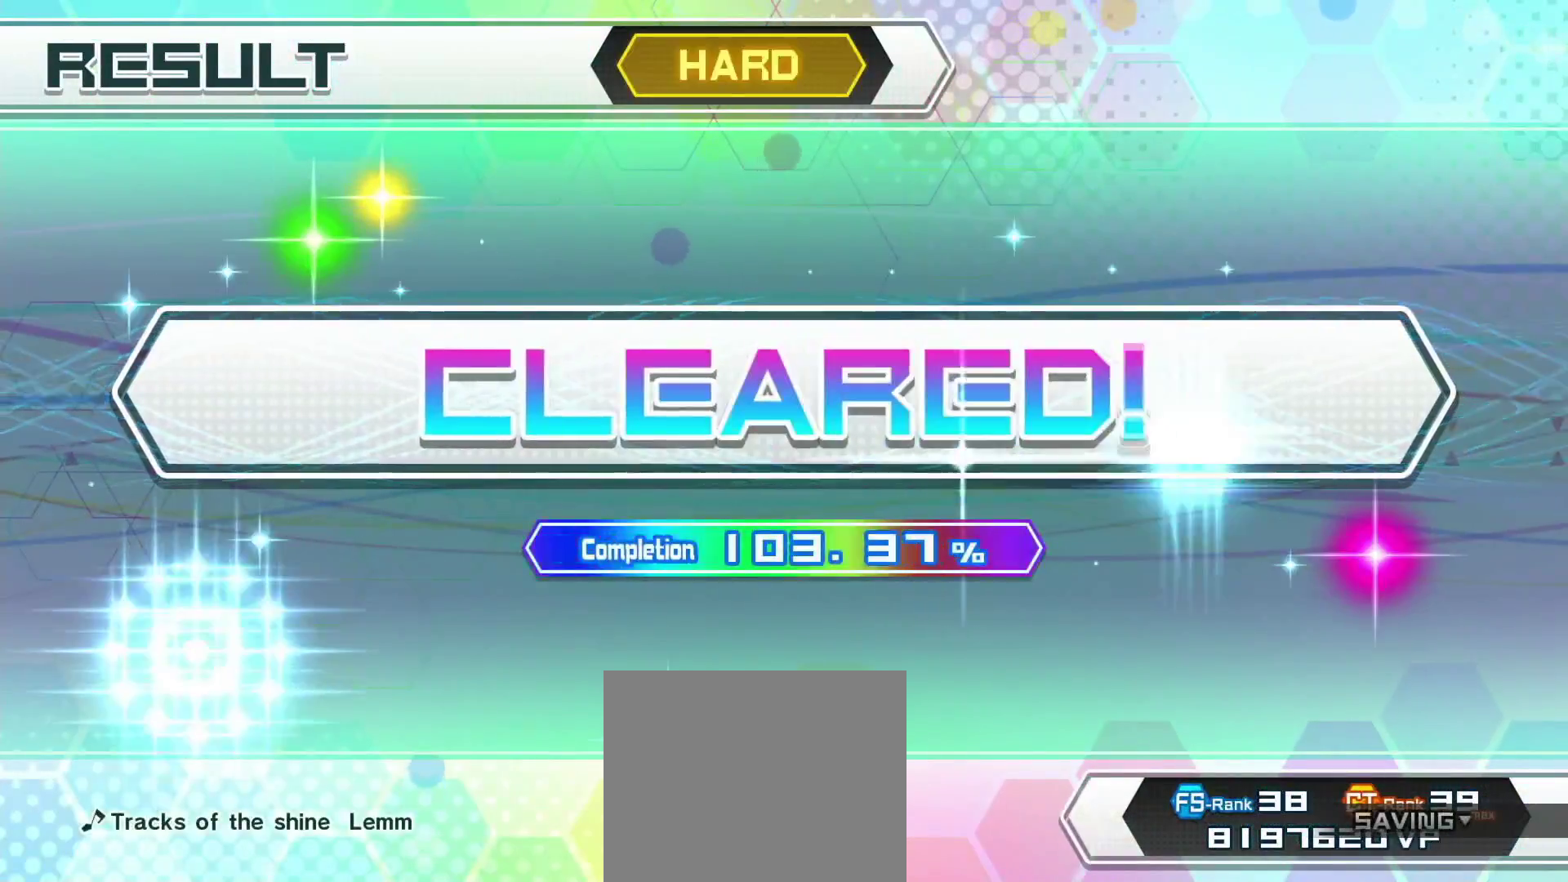
{"buttons": ["CIRCLE"], "right_stick": "center", "events": [[417, "CIRCLE", "down"]]}
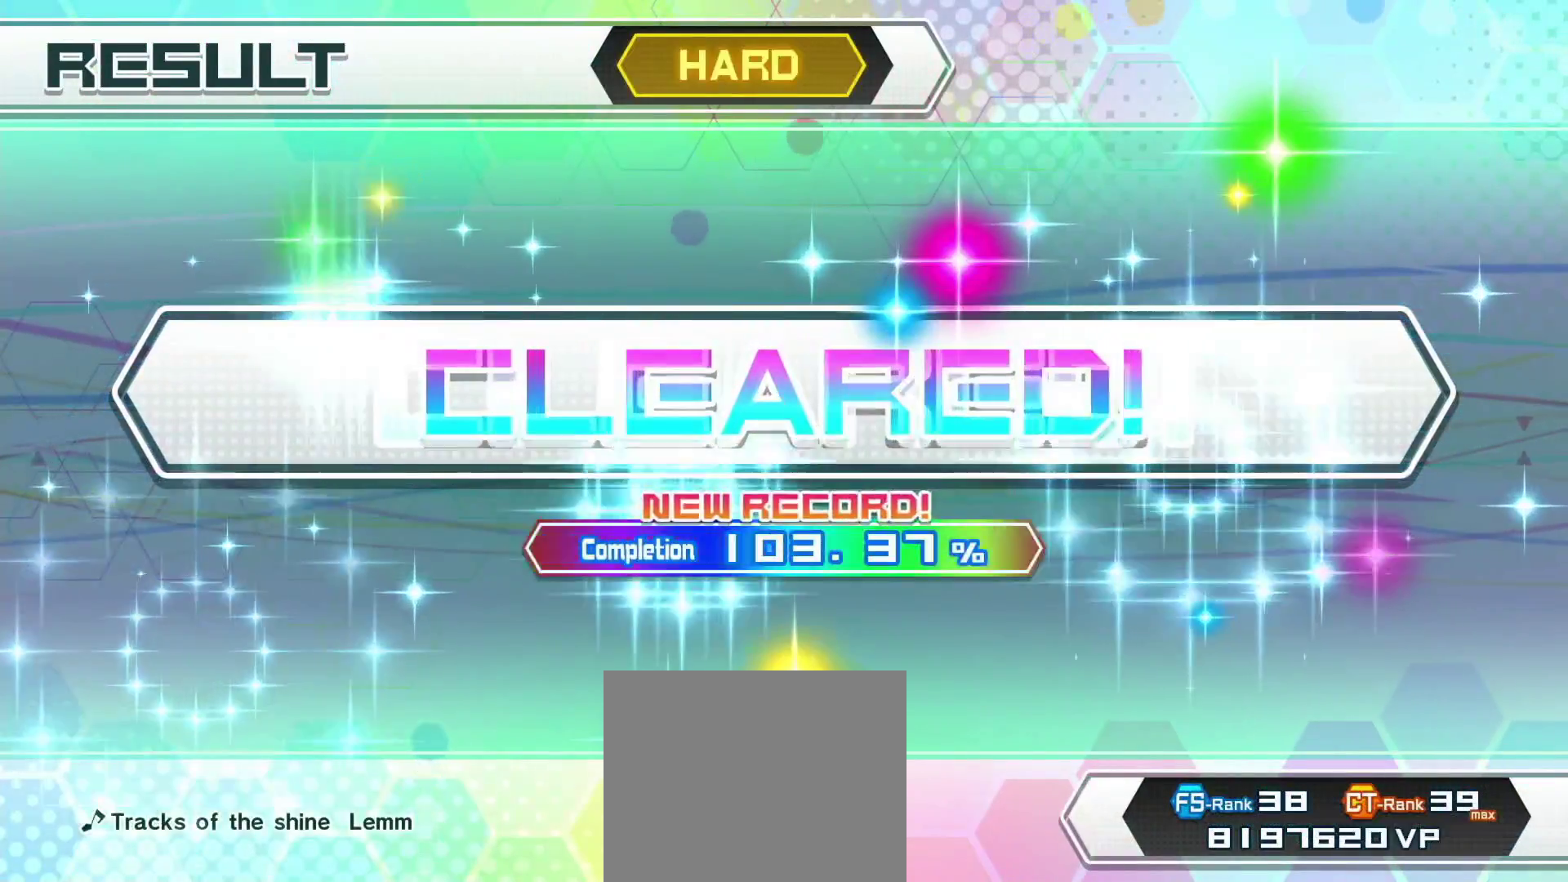
{"buttons": [], "right_stick": "center", "events": [[17, "CIRCLE", "up"]]}